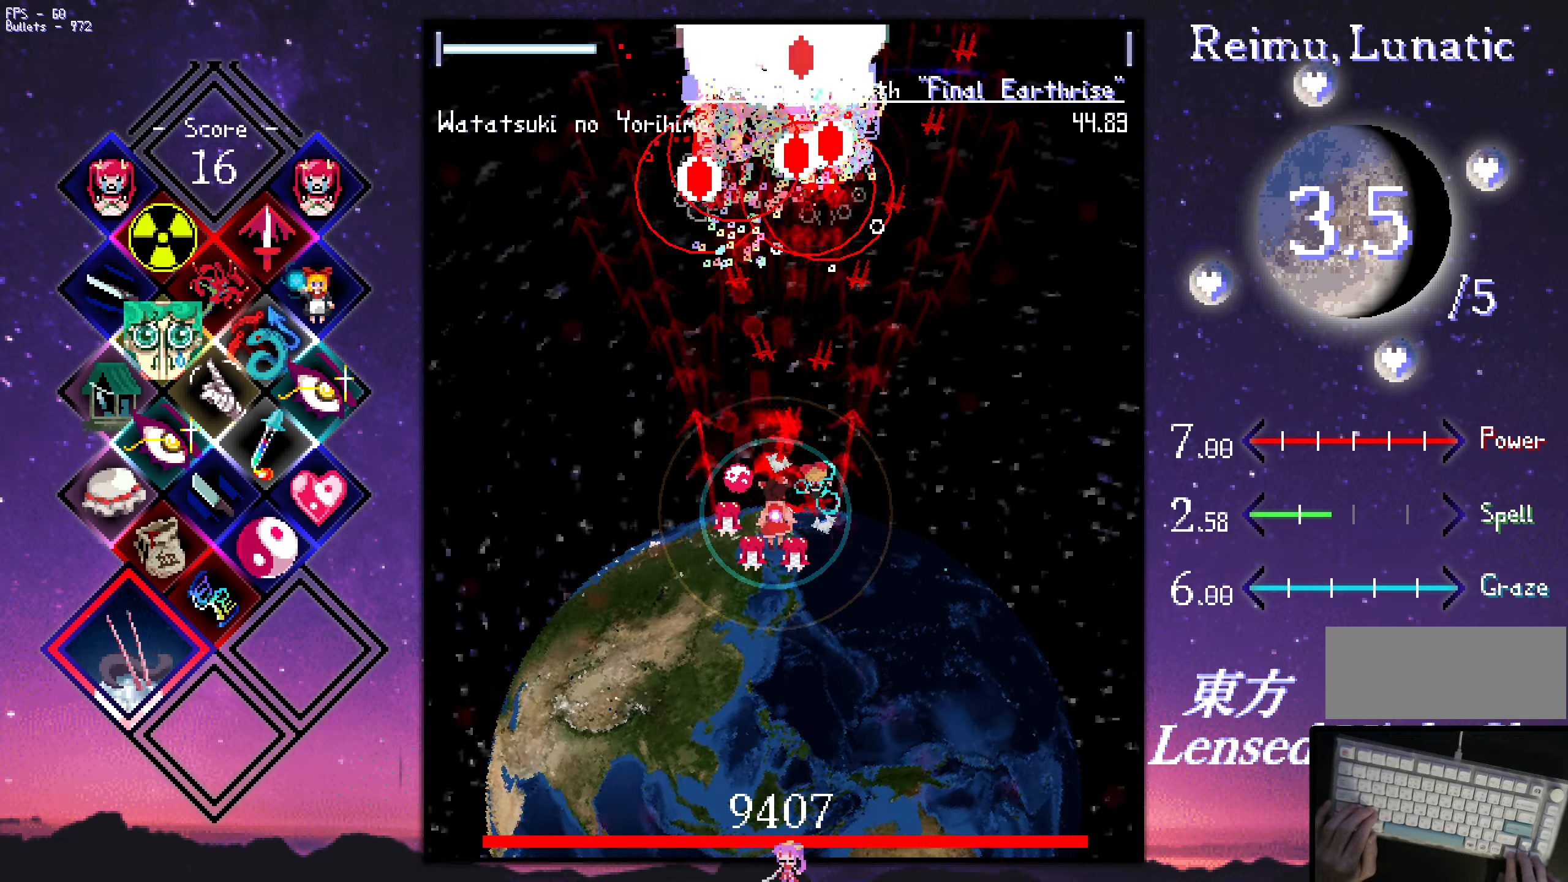
Gameplay with keyboard; each line is a JSON object with the keys held at the frame after it. "events" lists presses ("down") and releases ("up") of "a", "c", "ctrl", "d", "down", "f", "left", "right", "s", "shift", "space", "up", "v", "x" and "z" between this image and that frame as [ms after this image, input, new state], when the widget could be followed in between. No other keys are recorded. Mouse input is not recorded.
{"keys": ["down", "shift", "z"], "events": [[100, "down", "up"], [150, "down", "down"], [150, "left", "down"], [183, "left", "up"]]}
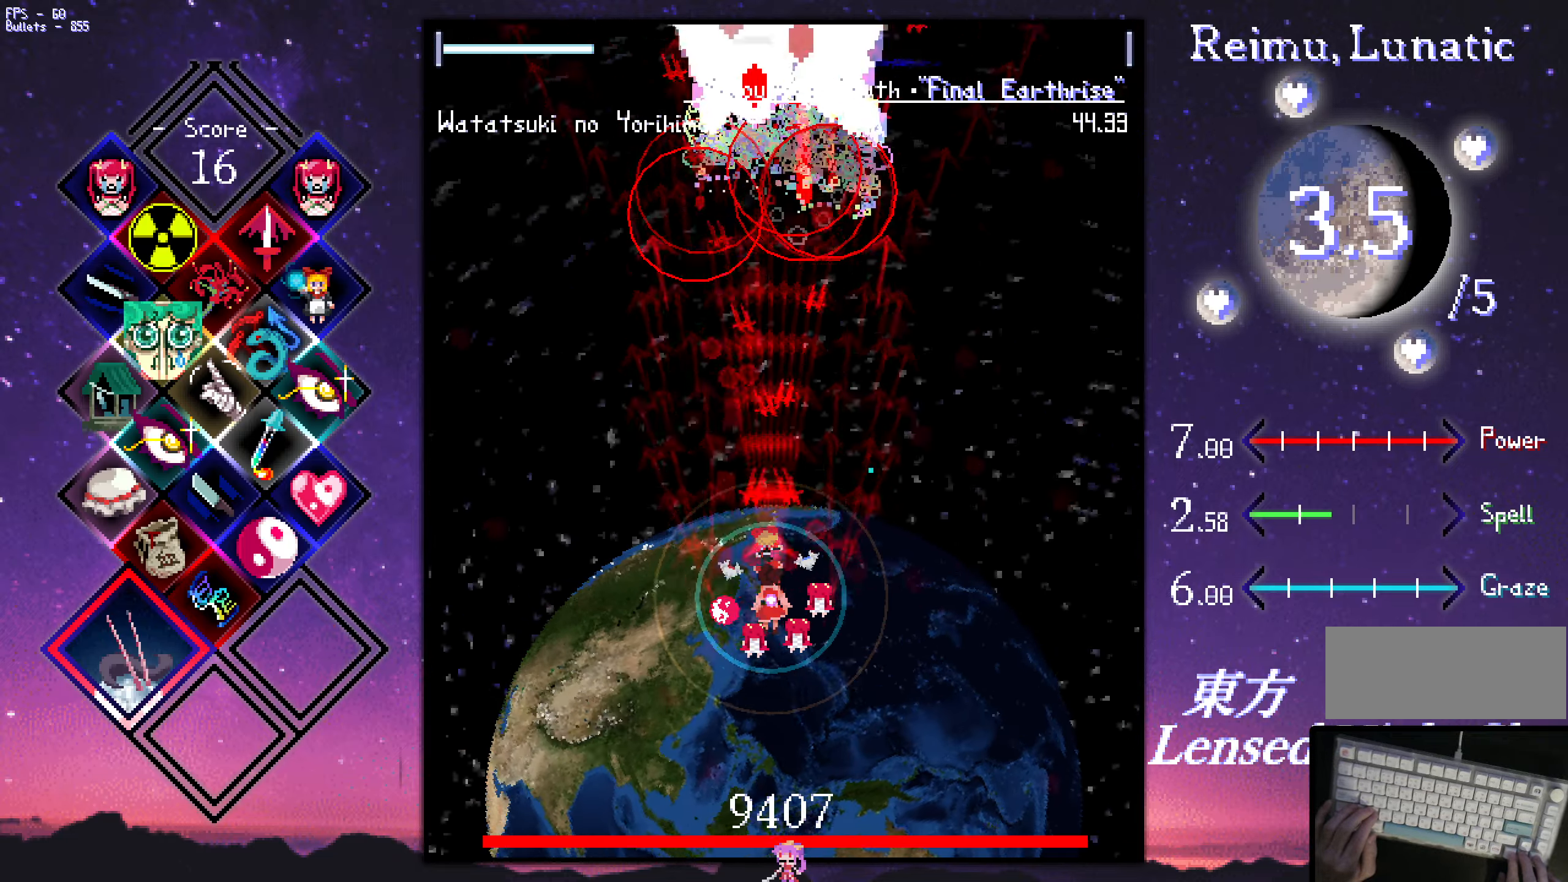
{"keys": ["left", "shift", "up", "z"], "events": [[416, "down", "up"], [500, "left", "down"], [500, "up", "down"]]}
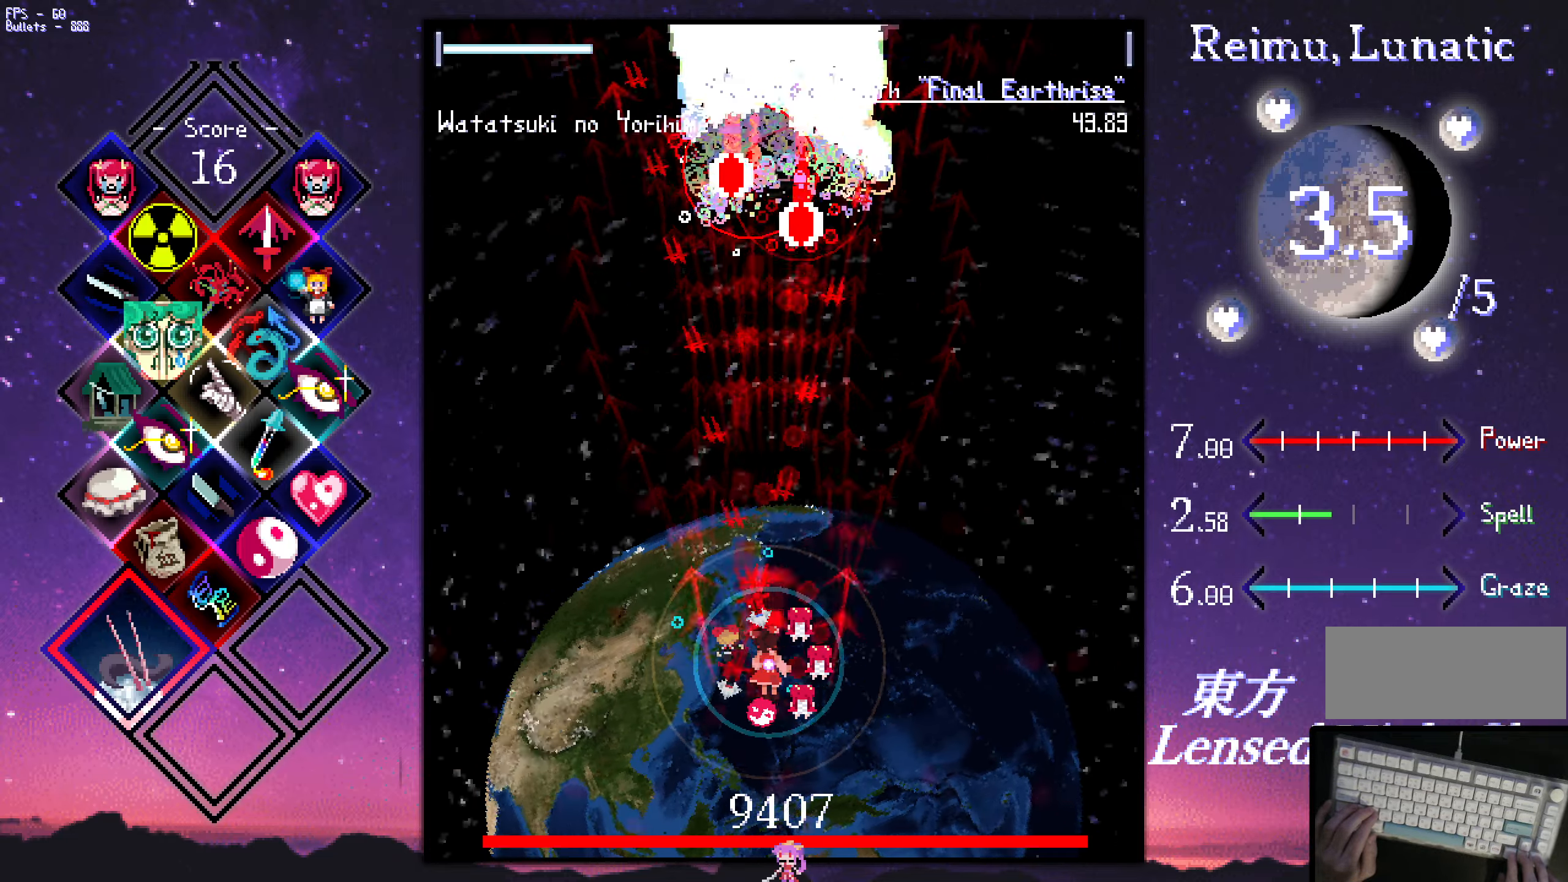
{"keys": ["down", "right", "shift", "z"], "events": [[50, "left", "up"], [199, "left", "down"], [249, "left", "up"], [249, "up", "up"], [482, "down", "down"], [482, "right", "down"]]}
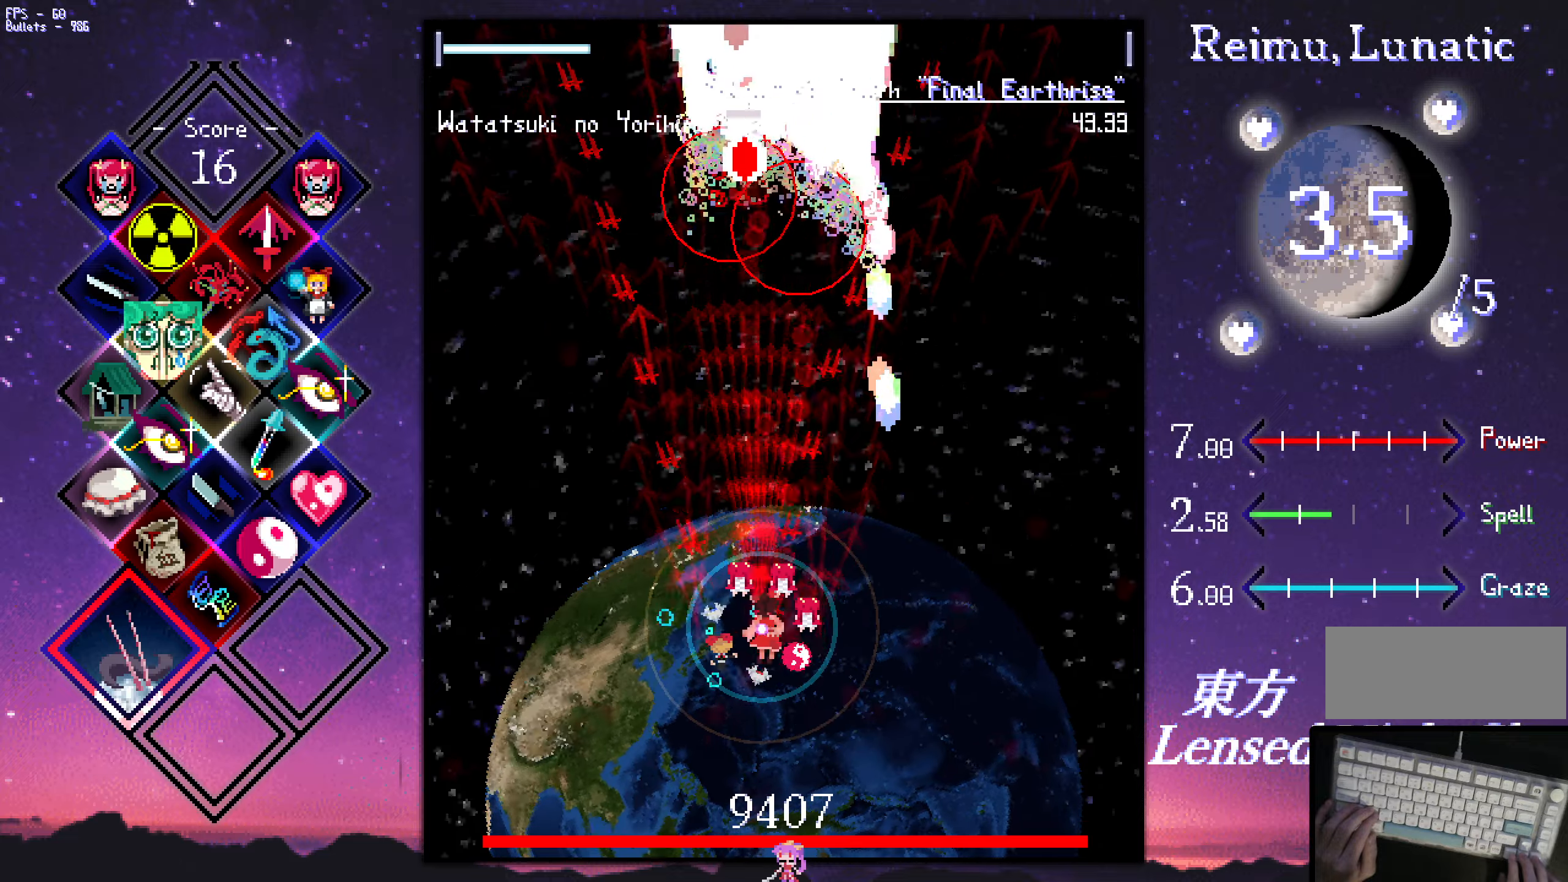
{"keys": ["right", "shift", "z"], "events": [[33, "down", "up"], [33, "right", "up"], [133, "down", "down"], [133, "right", "down"], [167, "down", "up"], [167, "right", "up"], [367, "right", "down"]]}
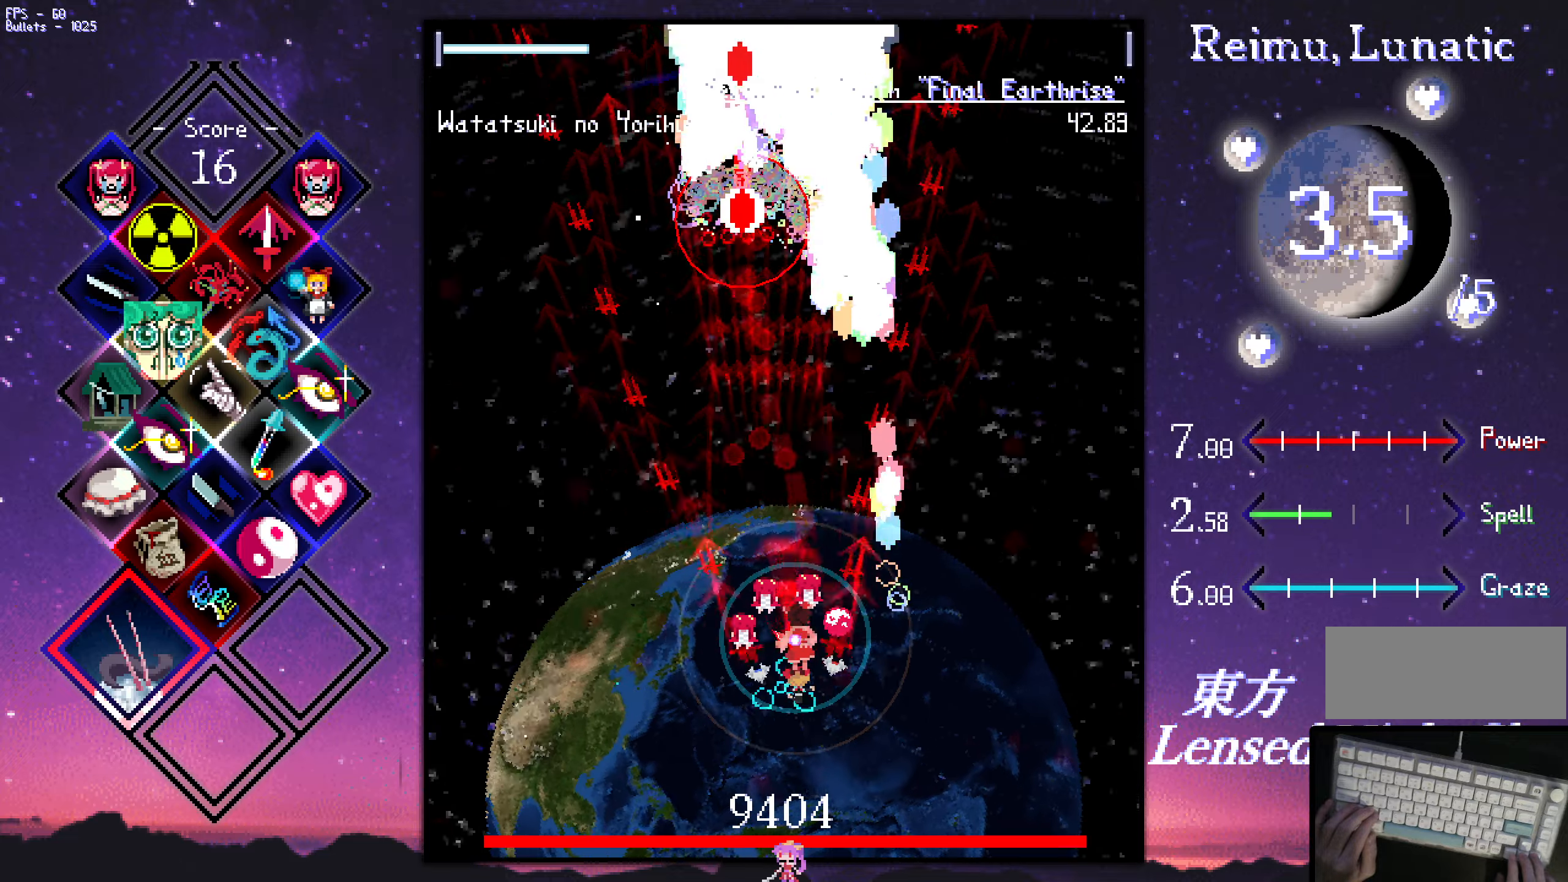
{"keys": ["down", "left", "shift", "z"], "events": [[100, "up", "down"], [150, "left", "down"], [150, "right", "up"], [200, "up", "up"], [250, "left", "up"], [433, "down", "down"], [433, "left", "down"]]}
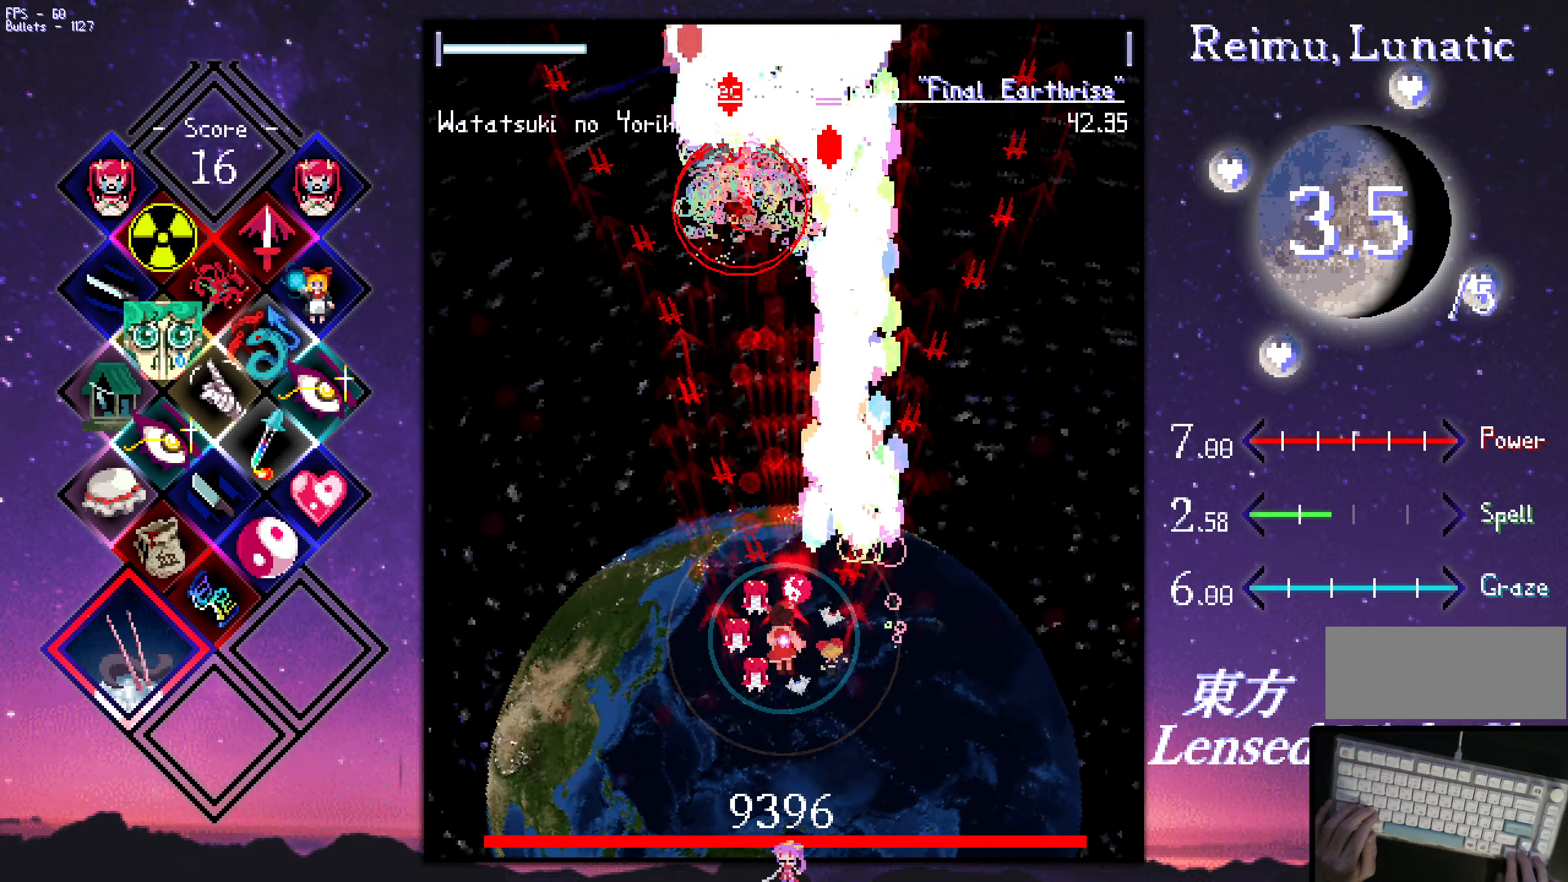
{"keys": ["shift", "z"], "events": [[167, "down", "up"], [267, "up", "down"], [317, "left", "up"], [450, "up", "up"]]}
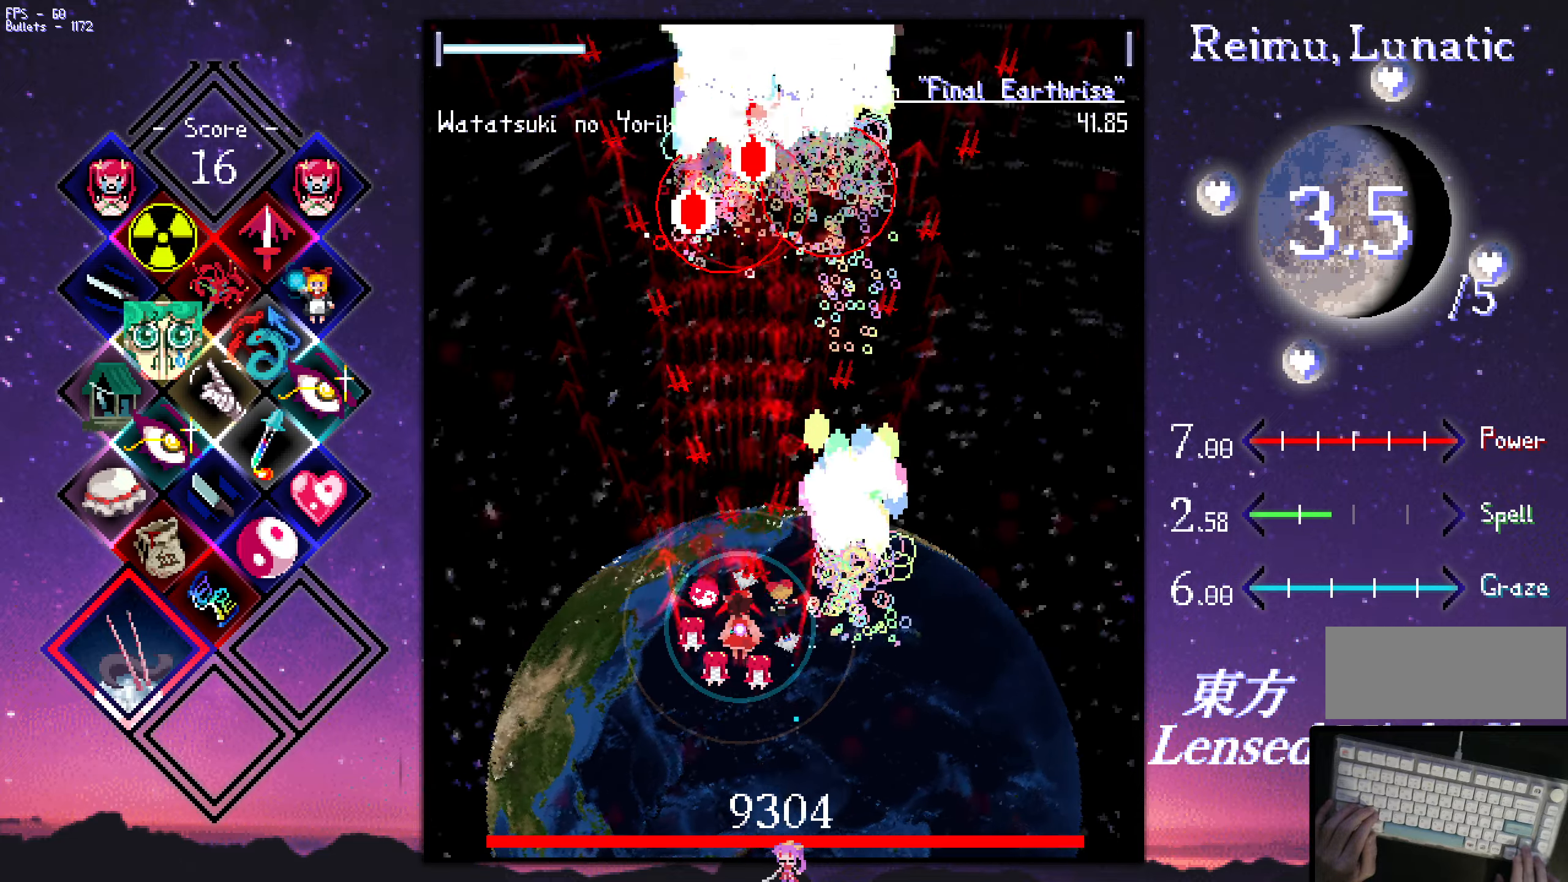
{"keys": ["right", "shift", "up", "z"], "events": [[100, "left", "down"], [100, "up", "down"], [200, "left", "up"], [433, "right", "down"]]}
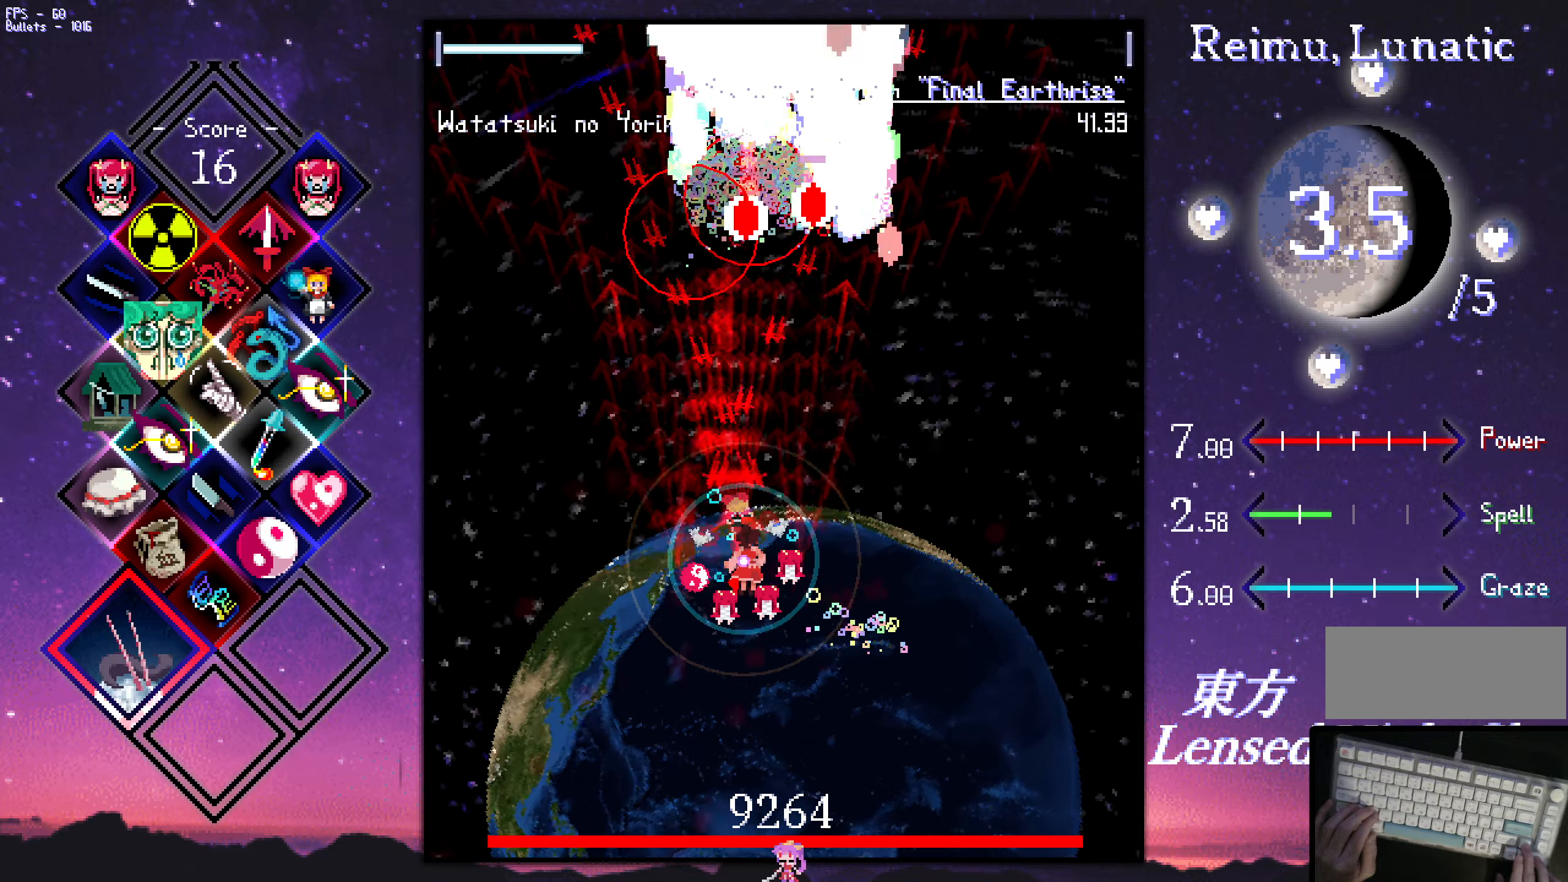
{"keys": ["shift", "z"], "events": [[183, "up", "up"], [217, "right", "up"], [267, "down", "down"], [267, "right", "down"], [367, "down", "up"], [367, "right", "up"]]}
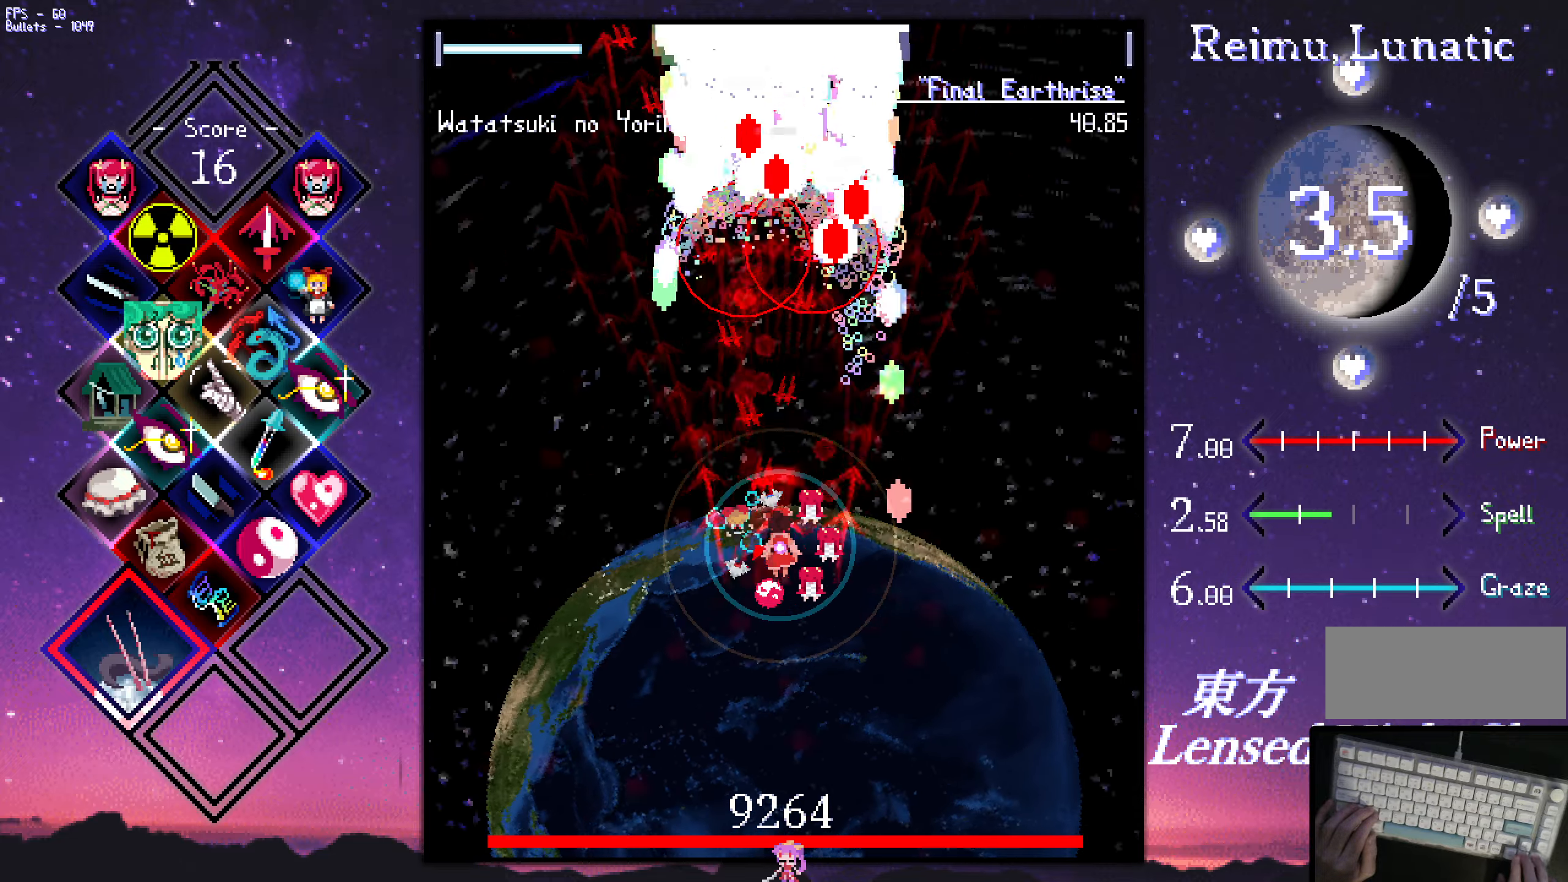
{"keys": ["down", "left", "shift", "z"], "events": [[17, "down", "down"], [50, "right", "down"], [100, "right", "up"], [483, "left", "down"]]}
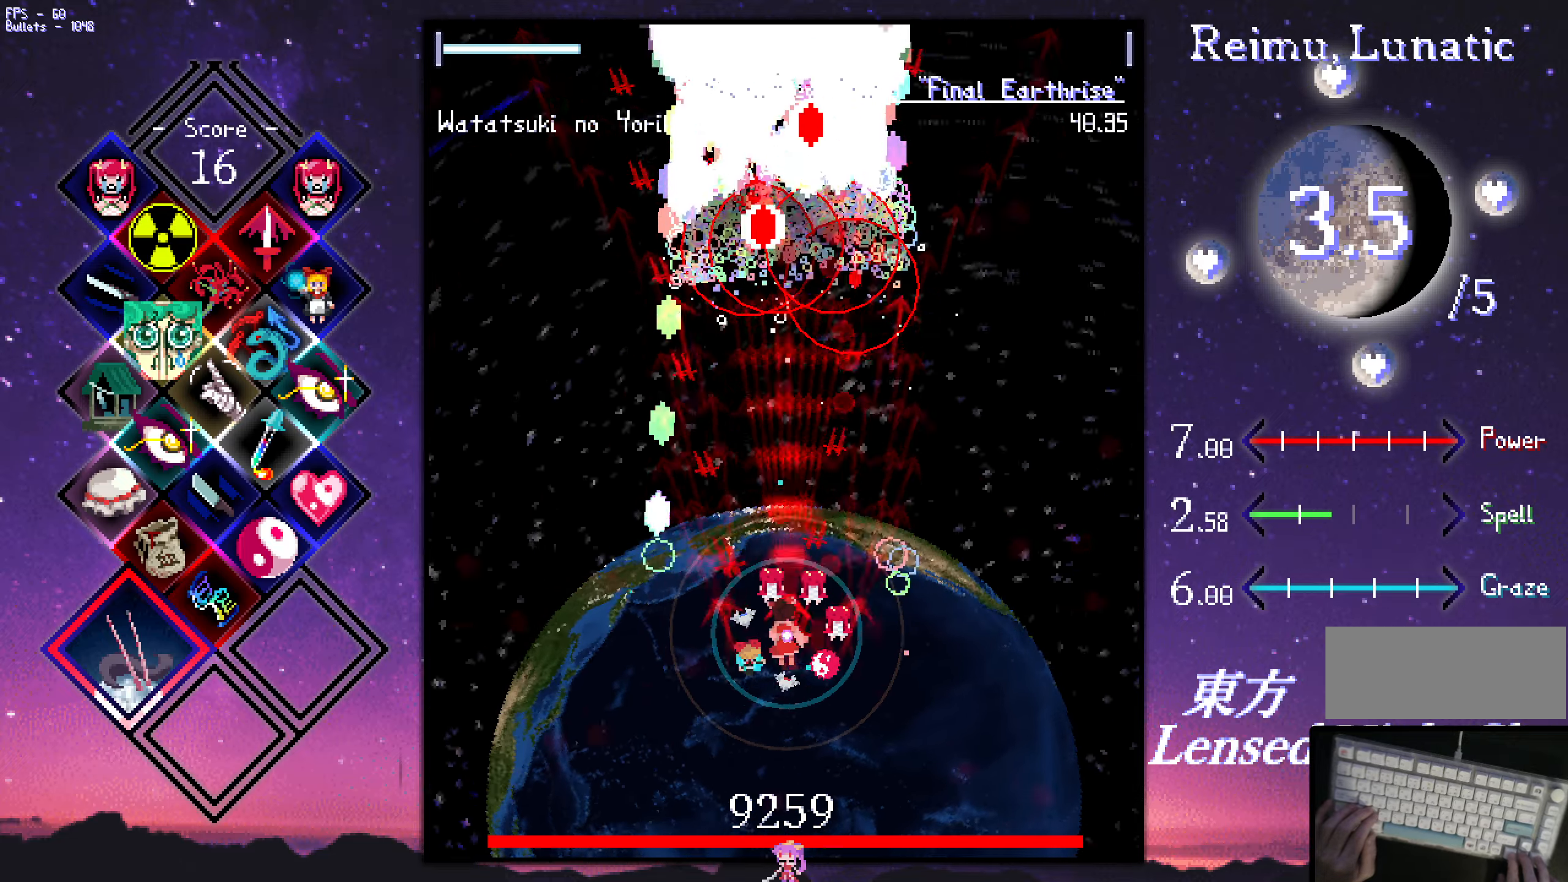
{"keys": ["right", "shift", "z"], "events": [[83, "down", "up"], [367, "left", "up"], [467, "right", "down"]]}
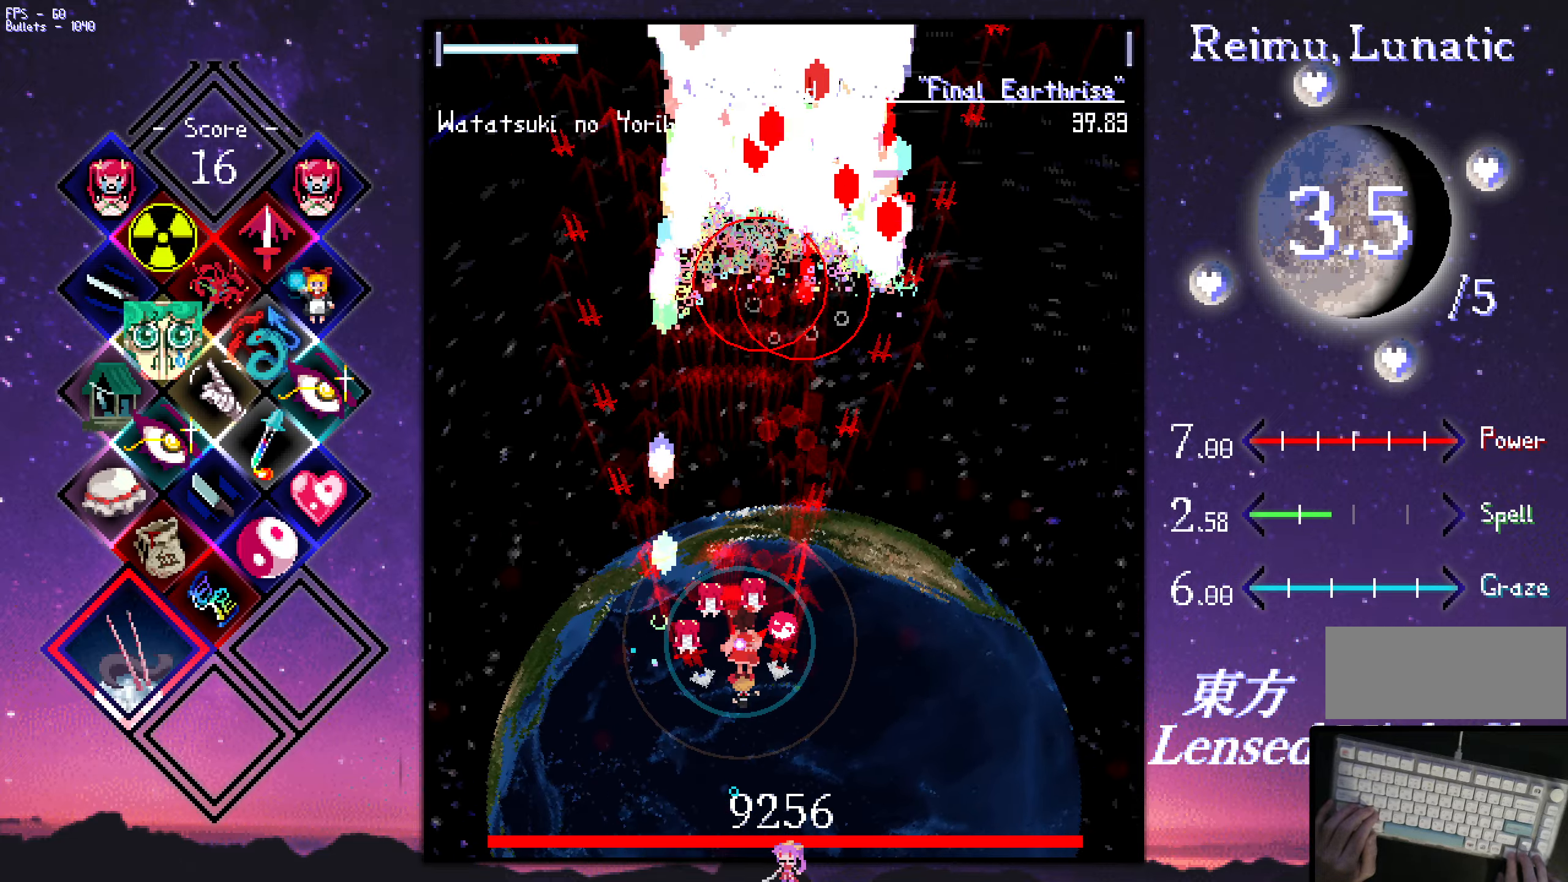
{"keys": ["right", "shift", "z"], "events": [[200, "left", "down"], [200, "right", "up"], [300, "left", "up"], [300, "right", "down"]]}
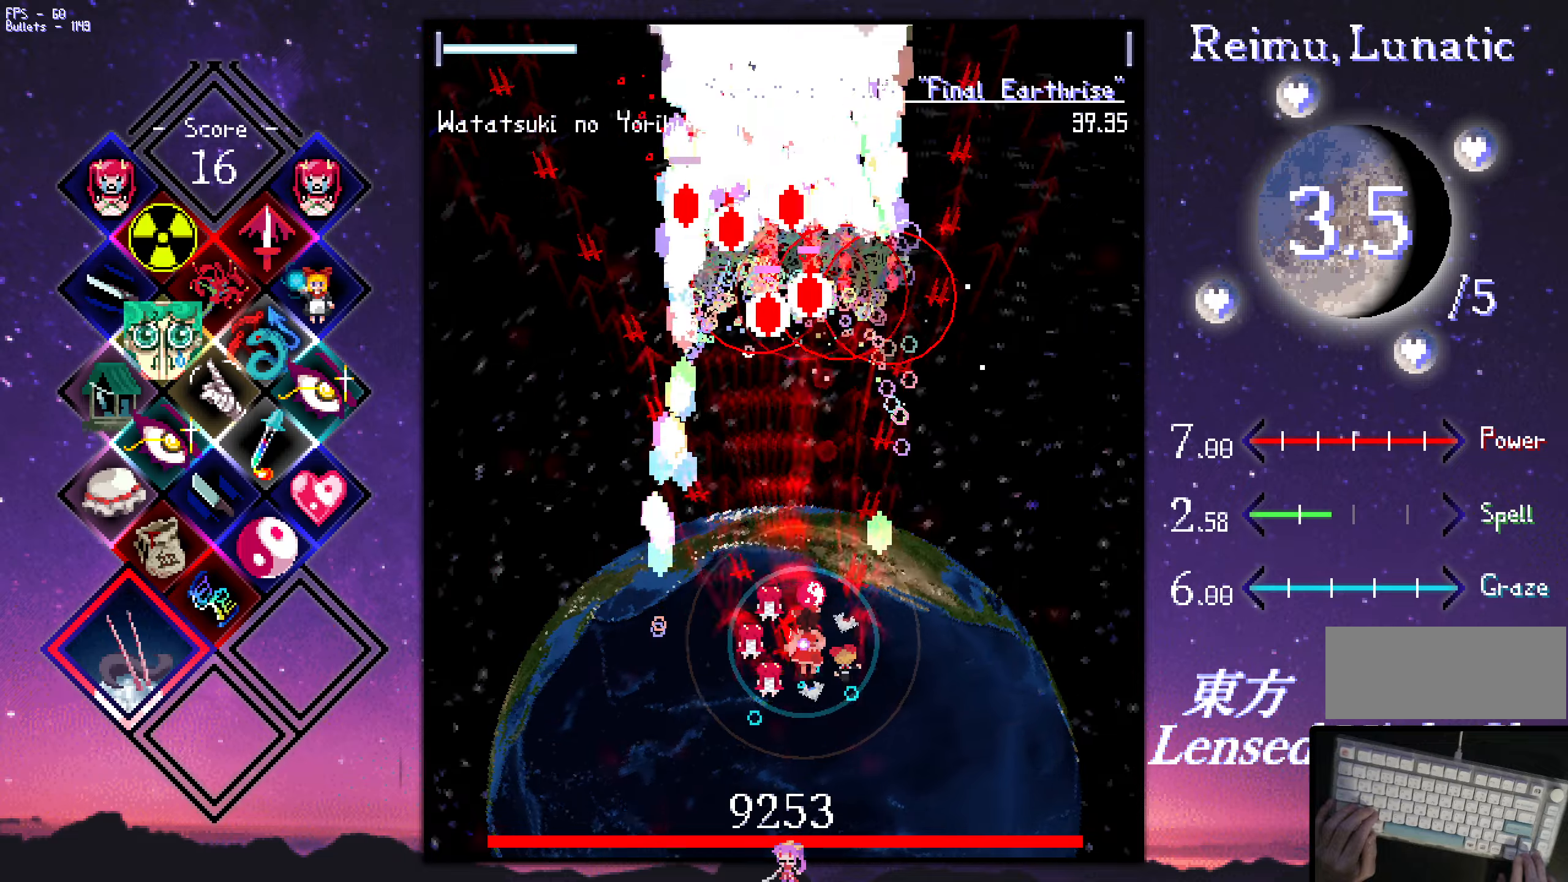
{"keys": ["left", "shift", "z"], "events": [[34, "down", "down"], [34, "left", "down"], [34, "right", "up"], [134, "down", "up"], [234, "down", "down"], [317, "down", "up"], [367, "left", "up"], [467, "left", "down"]]}
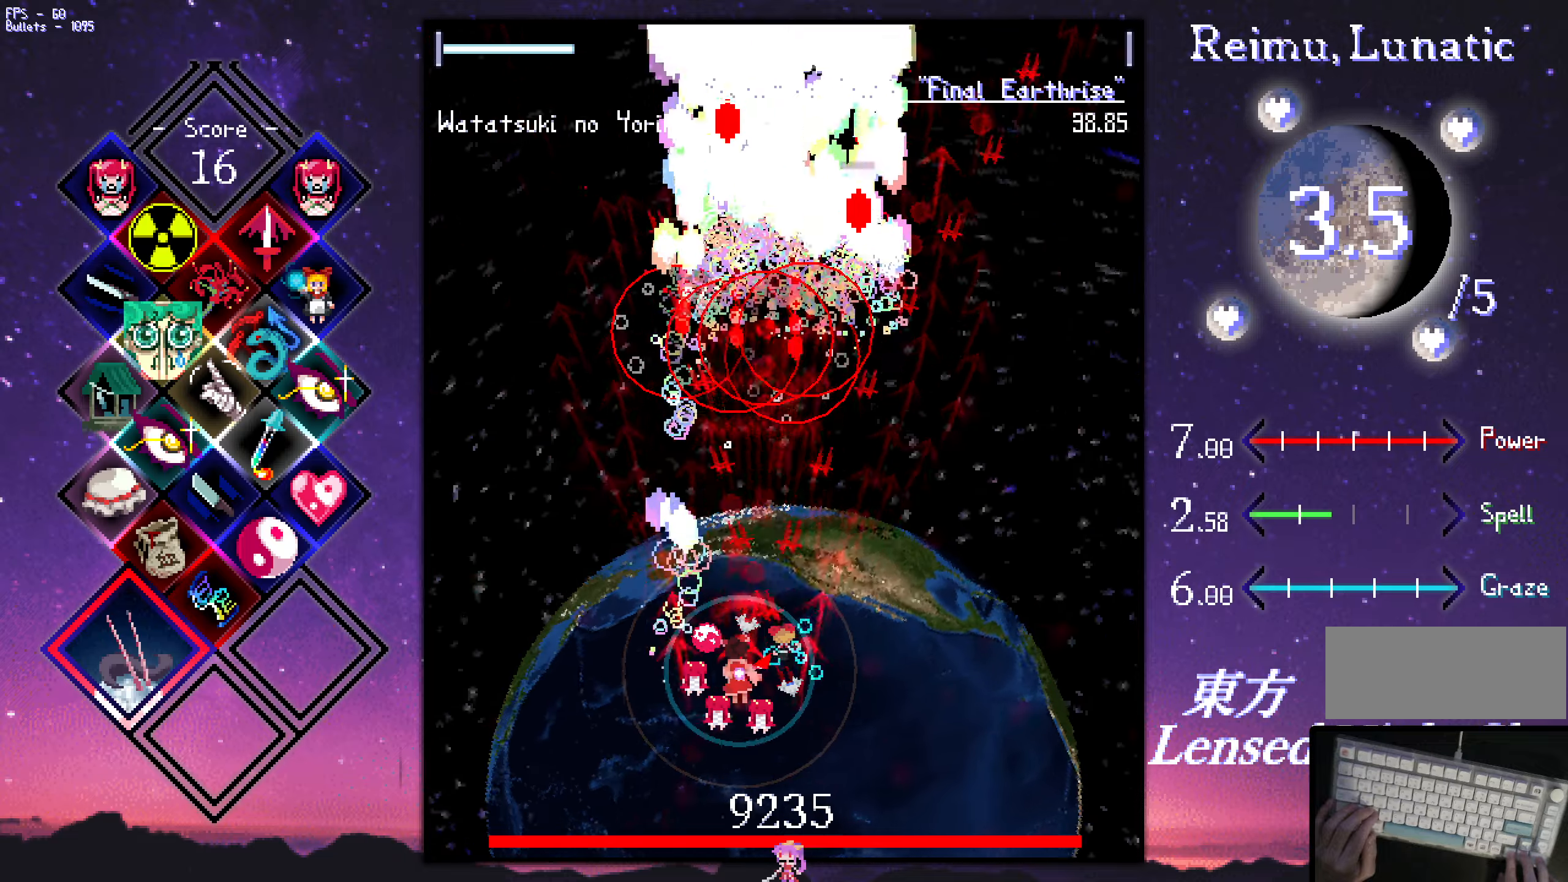
{"keys": ["right", "shift", "up", "z"], "events": [[67, "down", "down"], [67, "left", "up"], [250, "right", "down"], [300, "down", "up"], [450, "up", "down"]]}
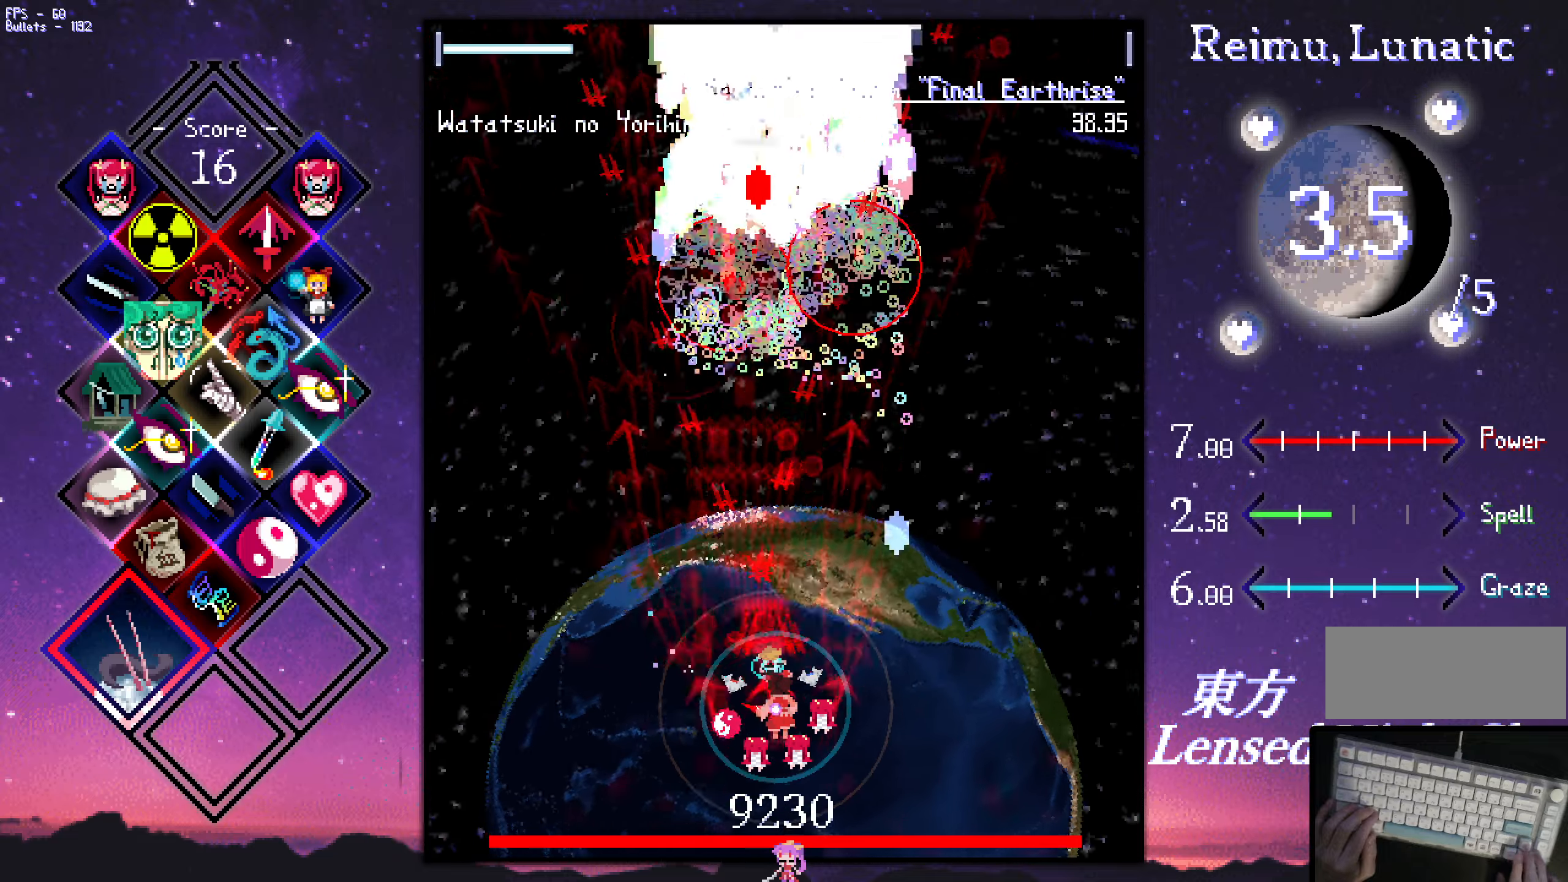
{"keys": ["shift", "up", "z"], "events": [[84, "left", "down"], [84, "right", "up"], [284, "left", "up"], [384, "right", "down"], [434, "right", "up"]]}
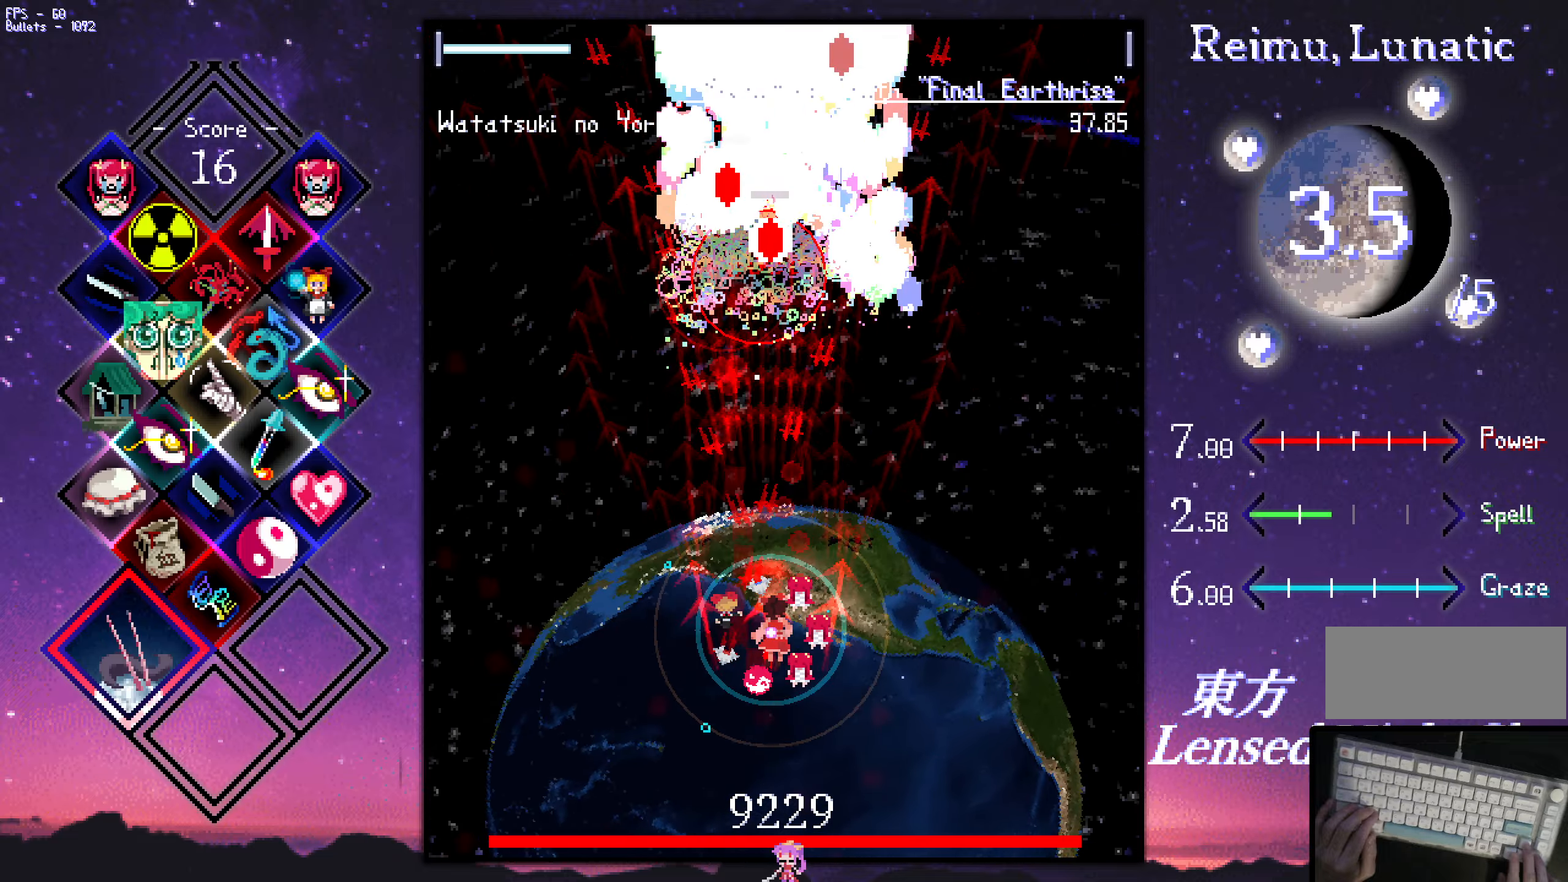
{"keys": ["down", "shift", "z"], "events": [[17, "right", "down"], [67, "right", "up"], [167, "right", "down"], [217, "right", "up"], [217, "up", "up"], [317, "right", "down"], [350, "down", "down"], [400, "left", "down"], [400, "right", "up"], [450, "left", "up"]]}
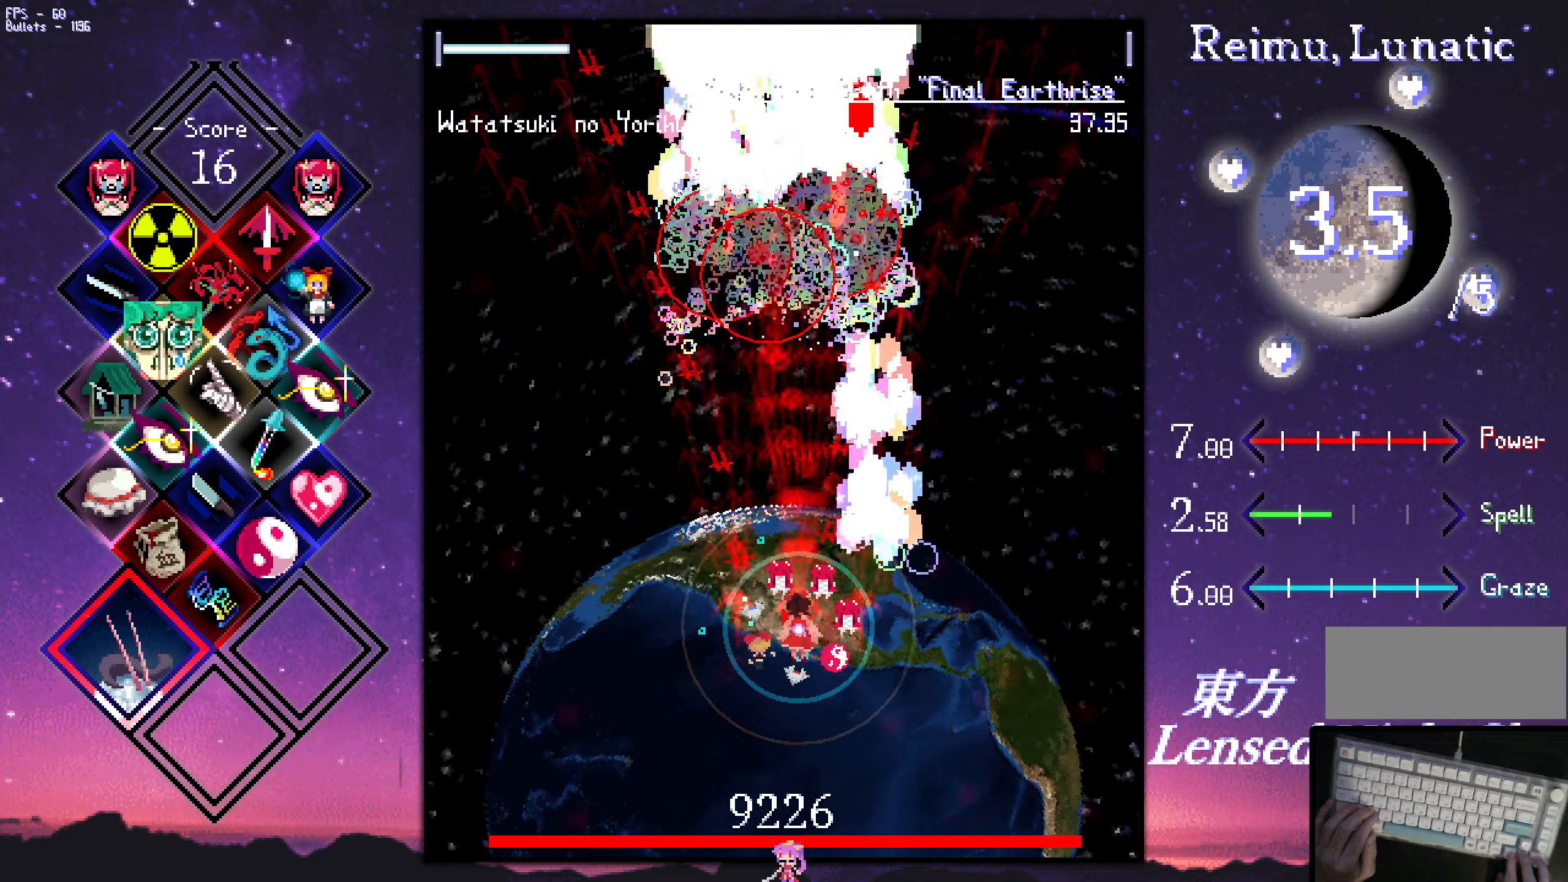
{"keys": ["shift", "z"], "events": [[200, "down", "up"], [384, "left", "down"], [434, "left", "up"]]}
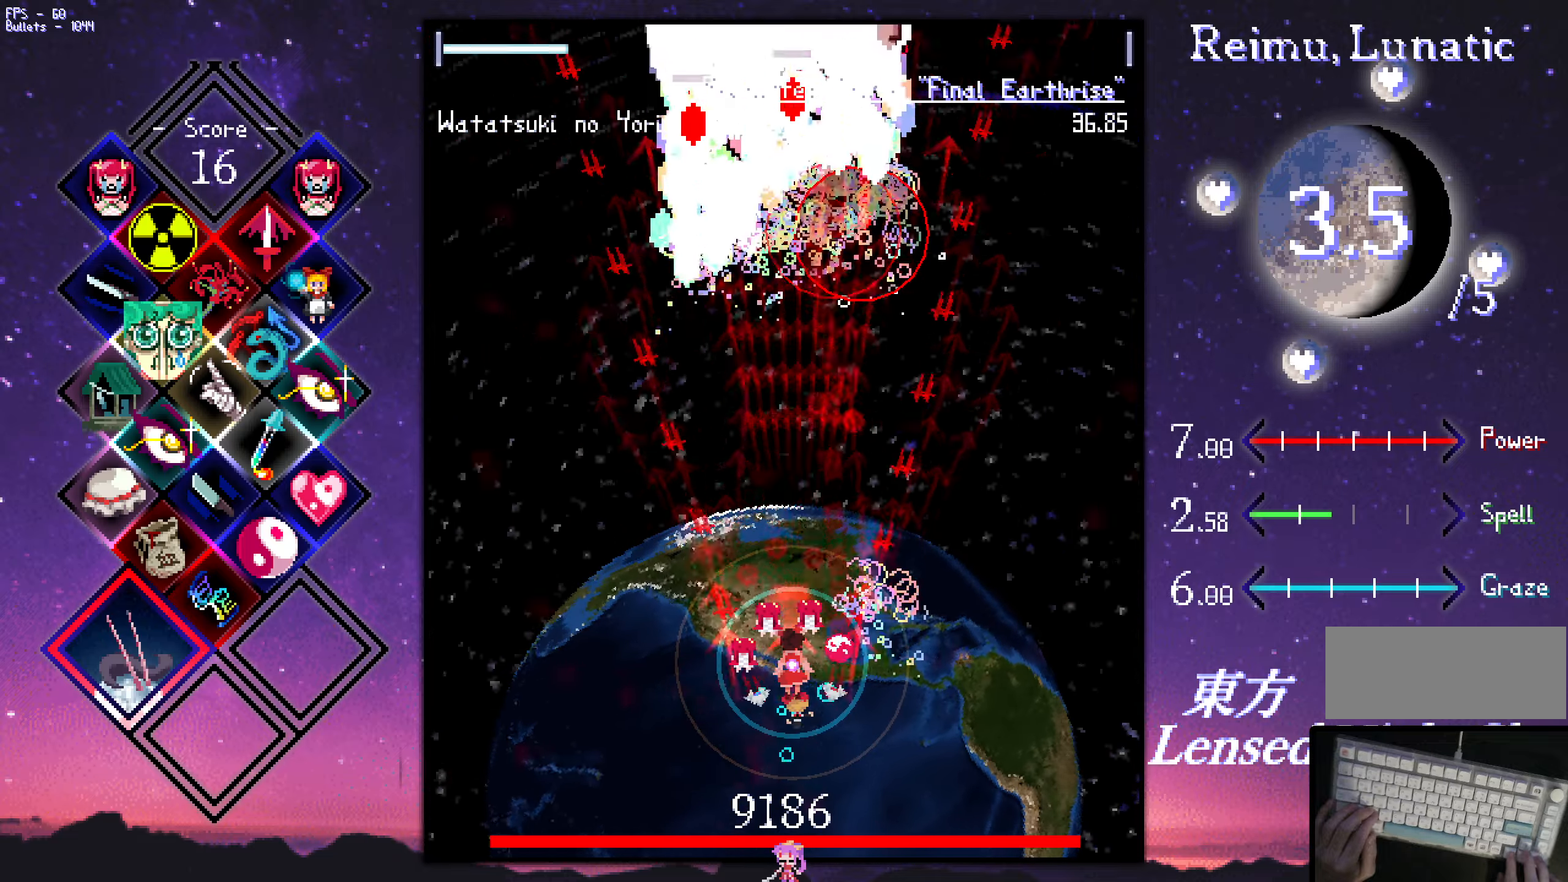
{"keys": ["shift", "z"], "events": [[217, "left", "down"], [267, "left", "up"]]}
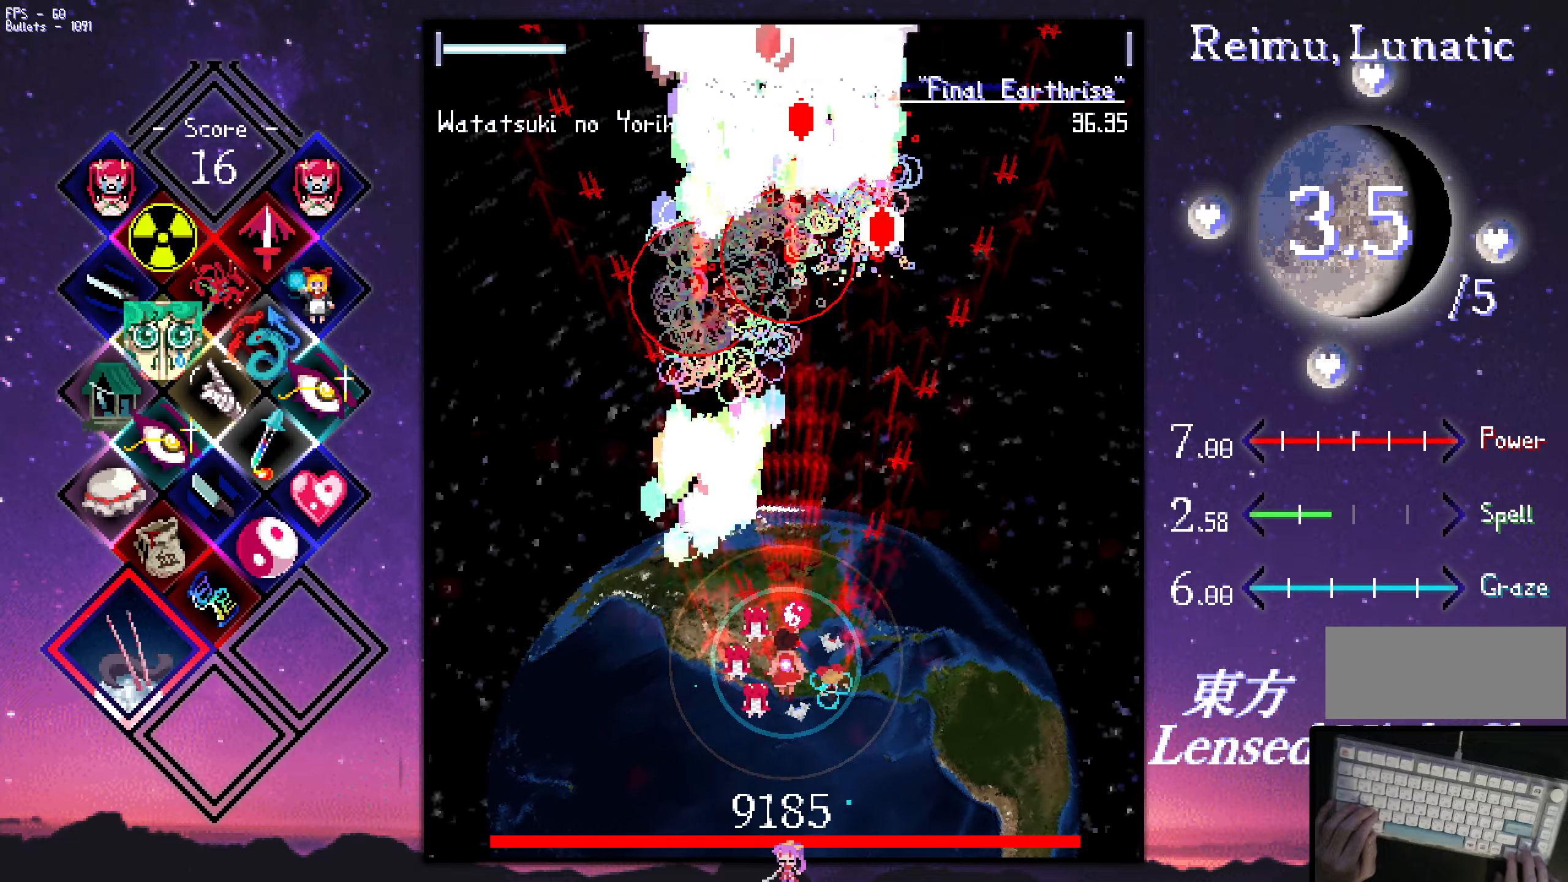
{"keys": ["shift", "z"], "events": [[200, "right", "down"], [250, "right", "up"], [334, "right", "down"], [434, "right", "up"]]}
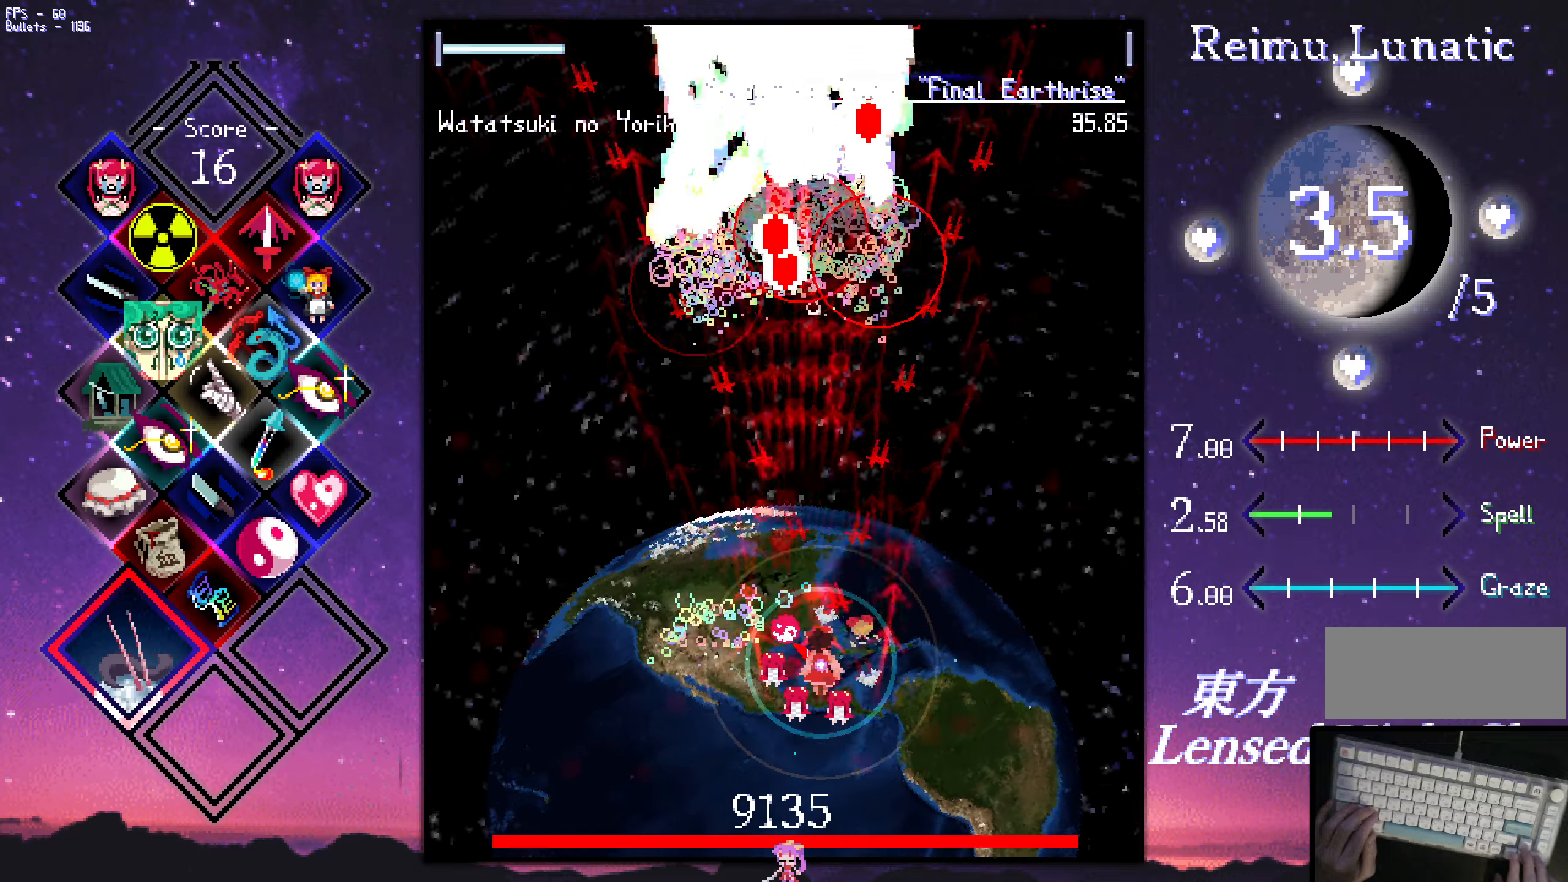
{"keys": ["down", "left", "shift", "z"], "events": [[134, "up", "down"], [317, "left", "down"], [367, "up", "up"], [467, "down", "down"]]}
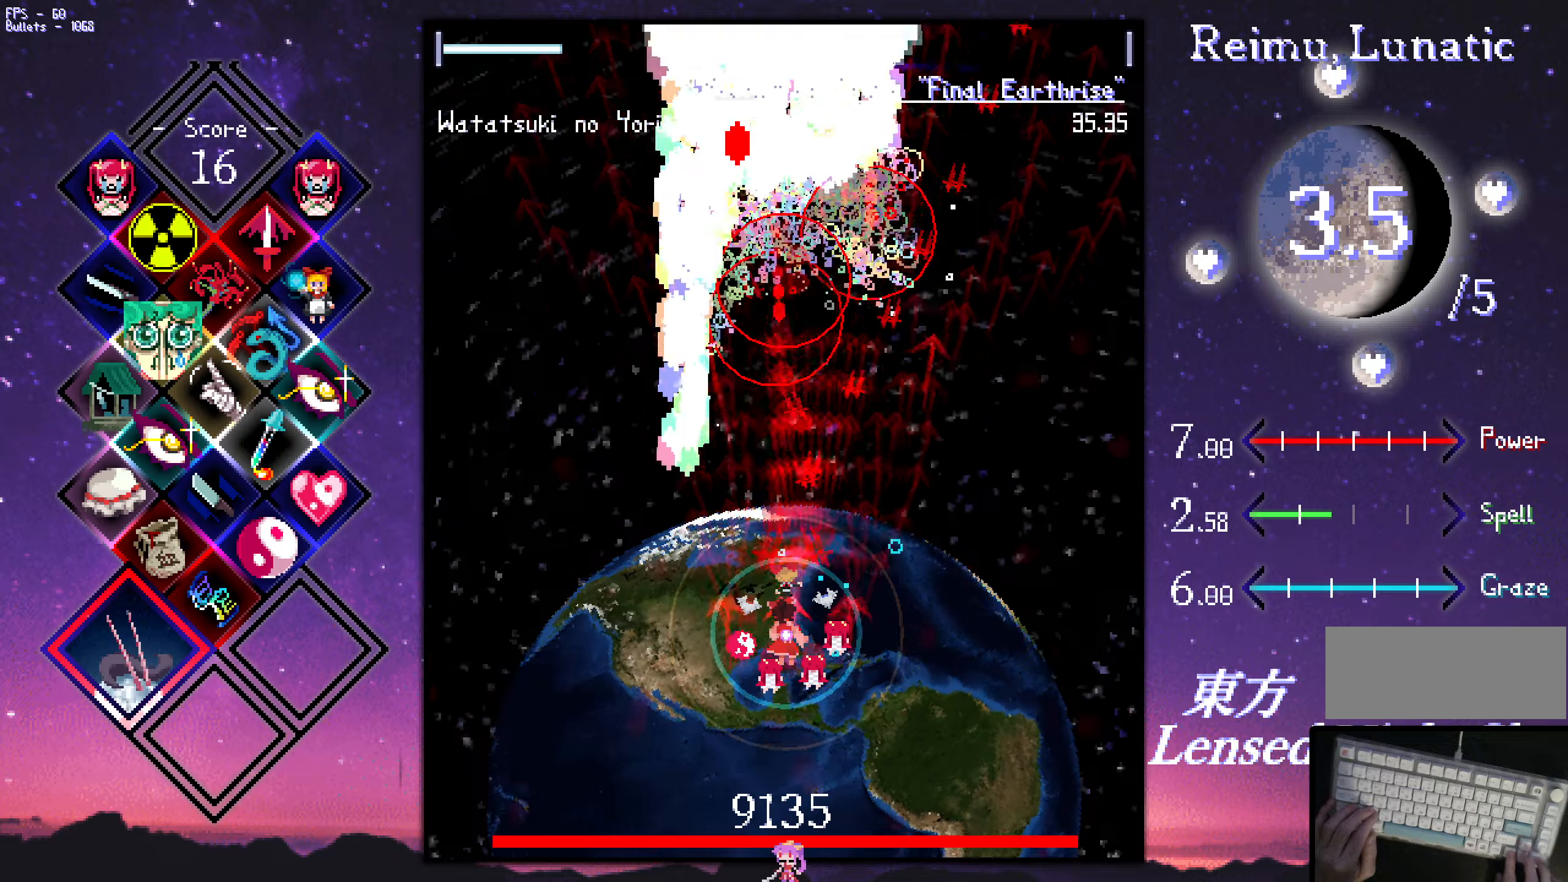
{"keys": ["left", "shift", "z"], "events": [[50, "left", "up"], [150, "left", "down"], [200, "left", "up"], [383, "down", "up"], [433, "left", "down"]]}
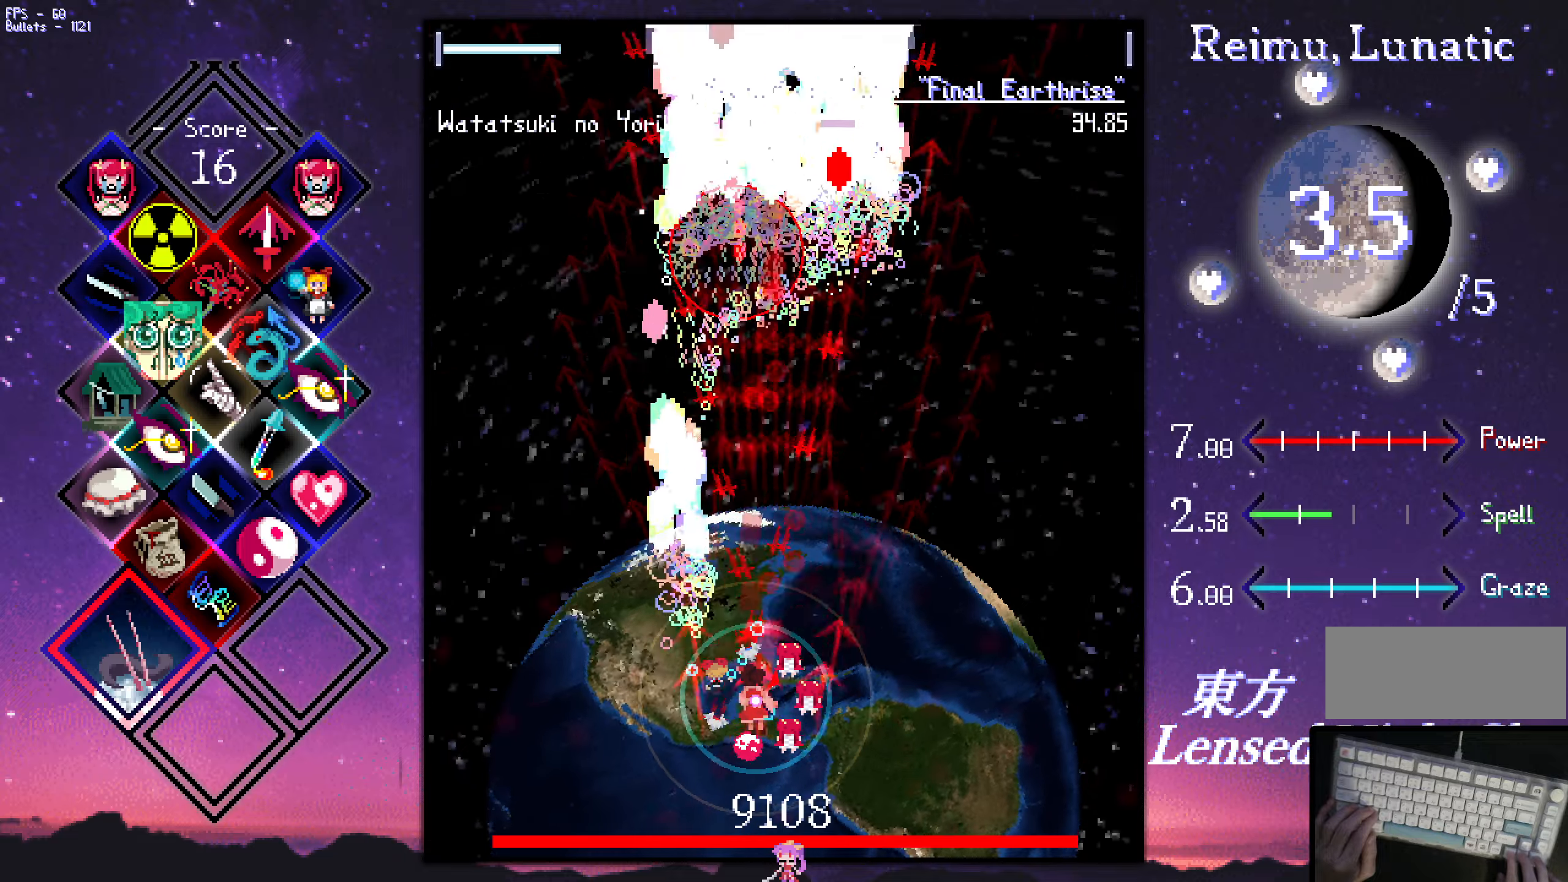
{"keys": ["down", "shift", "z"], "events": [[83, "left", "up"], [133, "down", "down"]]}
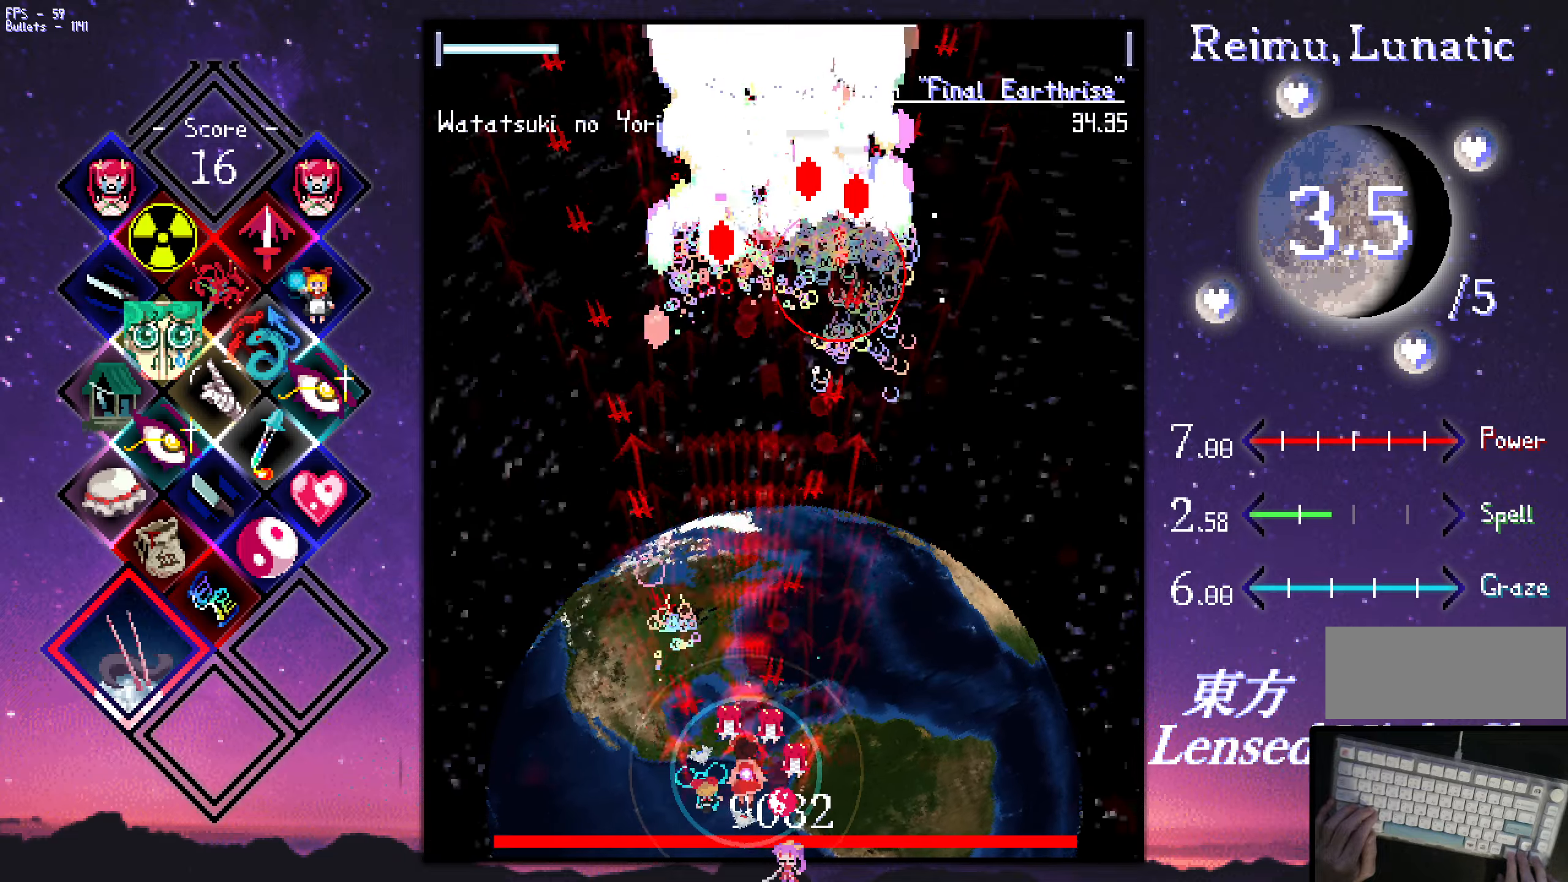
{"keys": ["shift", "up", "z"], "events": [[66, "right", "down"], [150, "down", "up"], [150, "right", "up"], [200, "up", "down"], [250, "right", "down"], [300, "right", "up"]]}
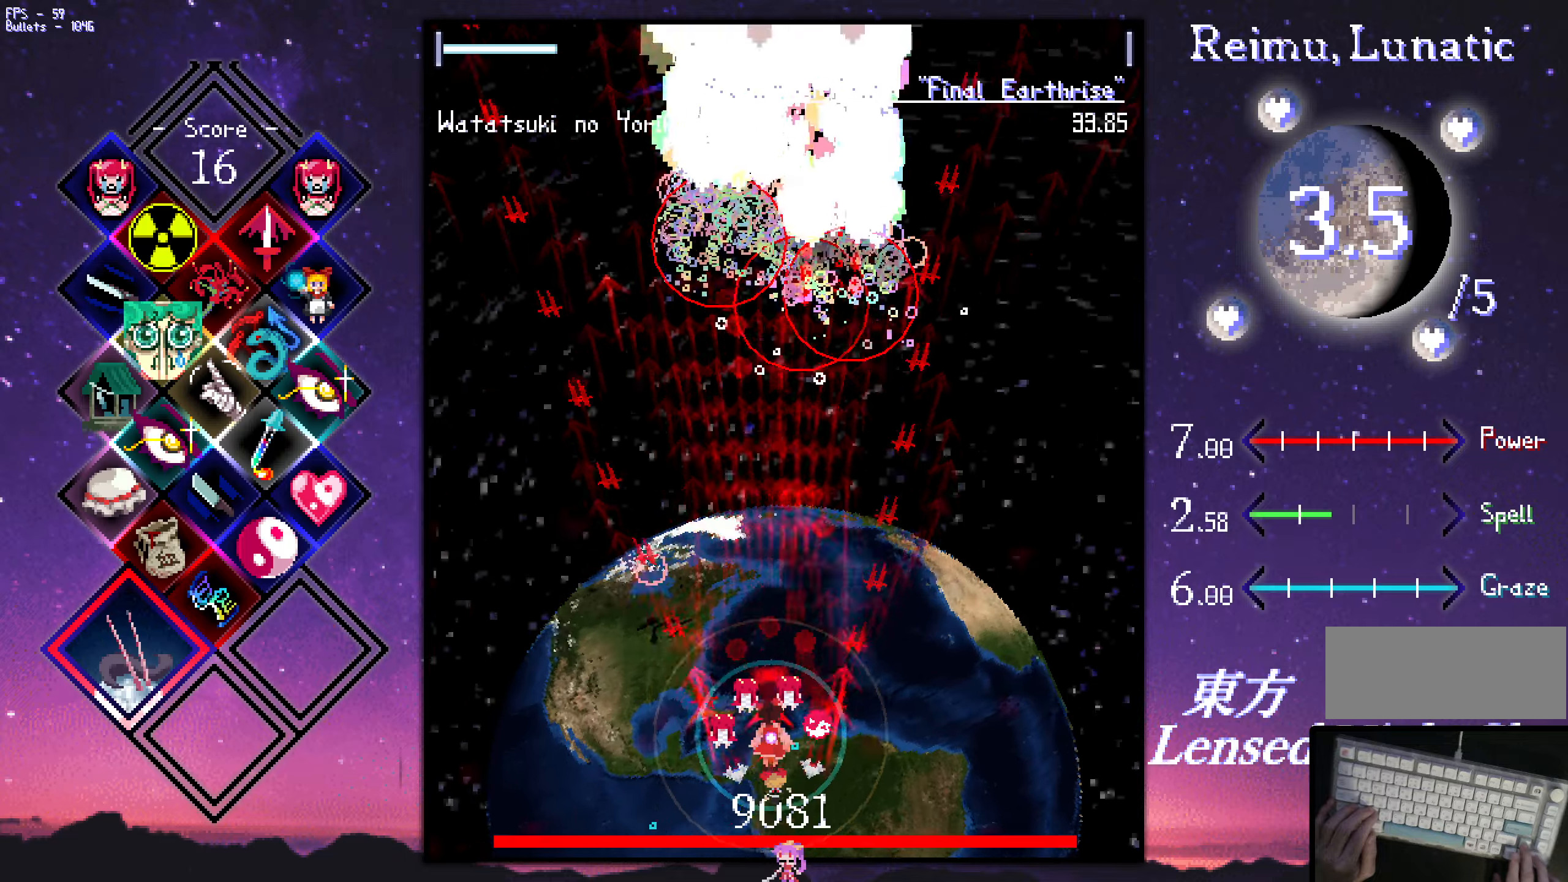
{"keys": ["shift", "z"], "events": [[33, "left", "down"], [133, "left", "up"], [183, "left", "down"], [233, "left", "up"], [366, "up", "up"]]}
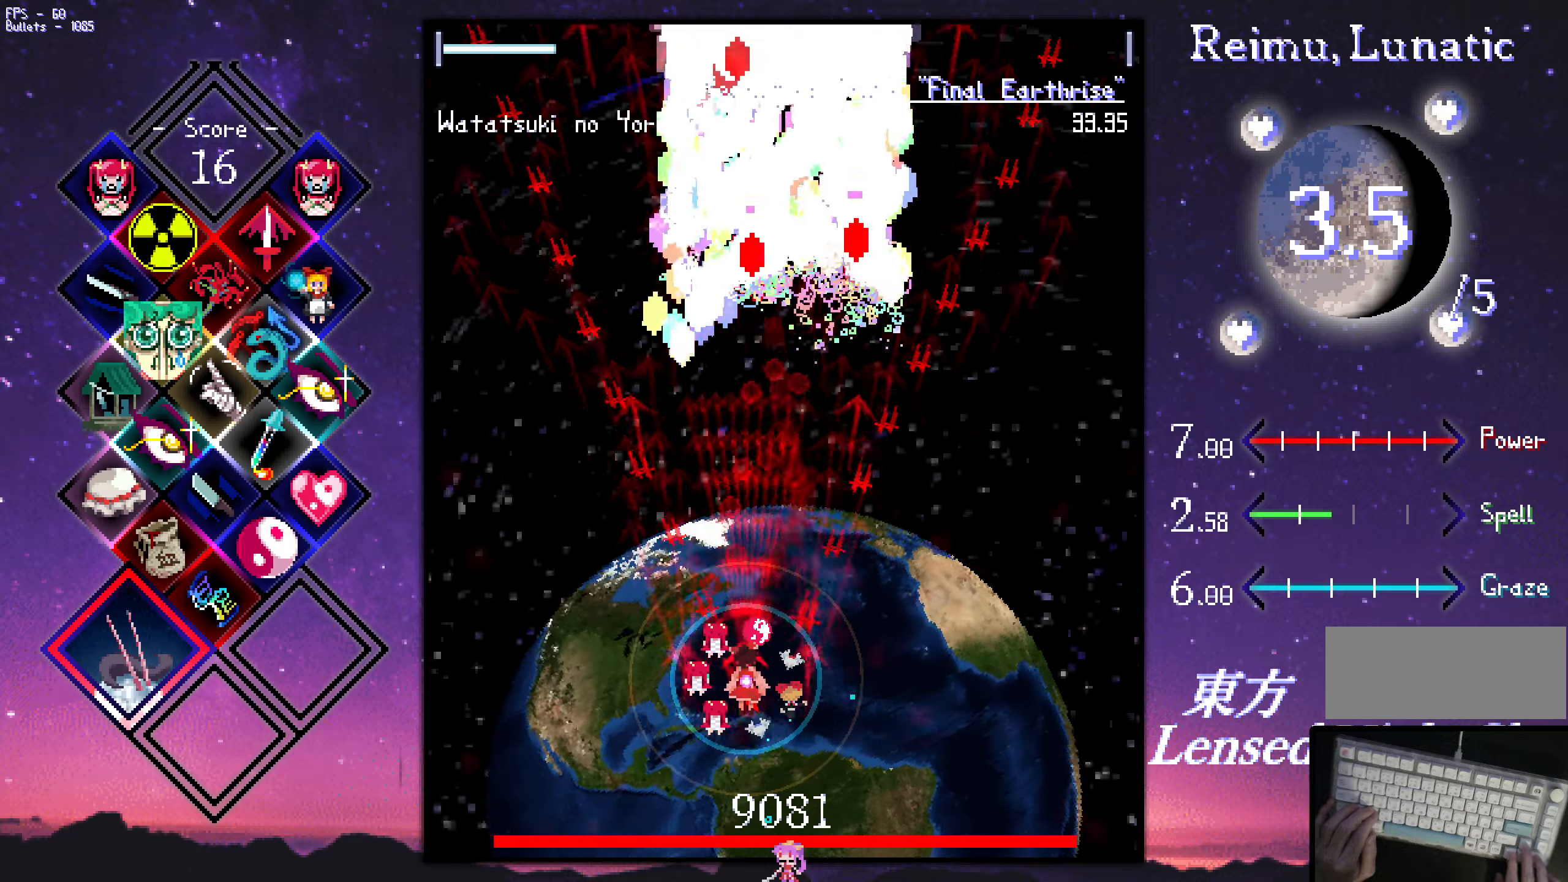
{"keys": ["right", "shift", "z"], "events": [[500, "right", "down"]]}
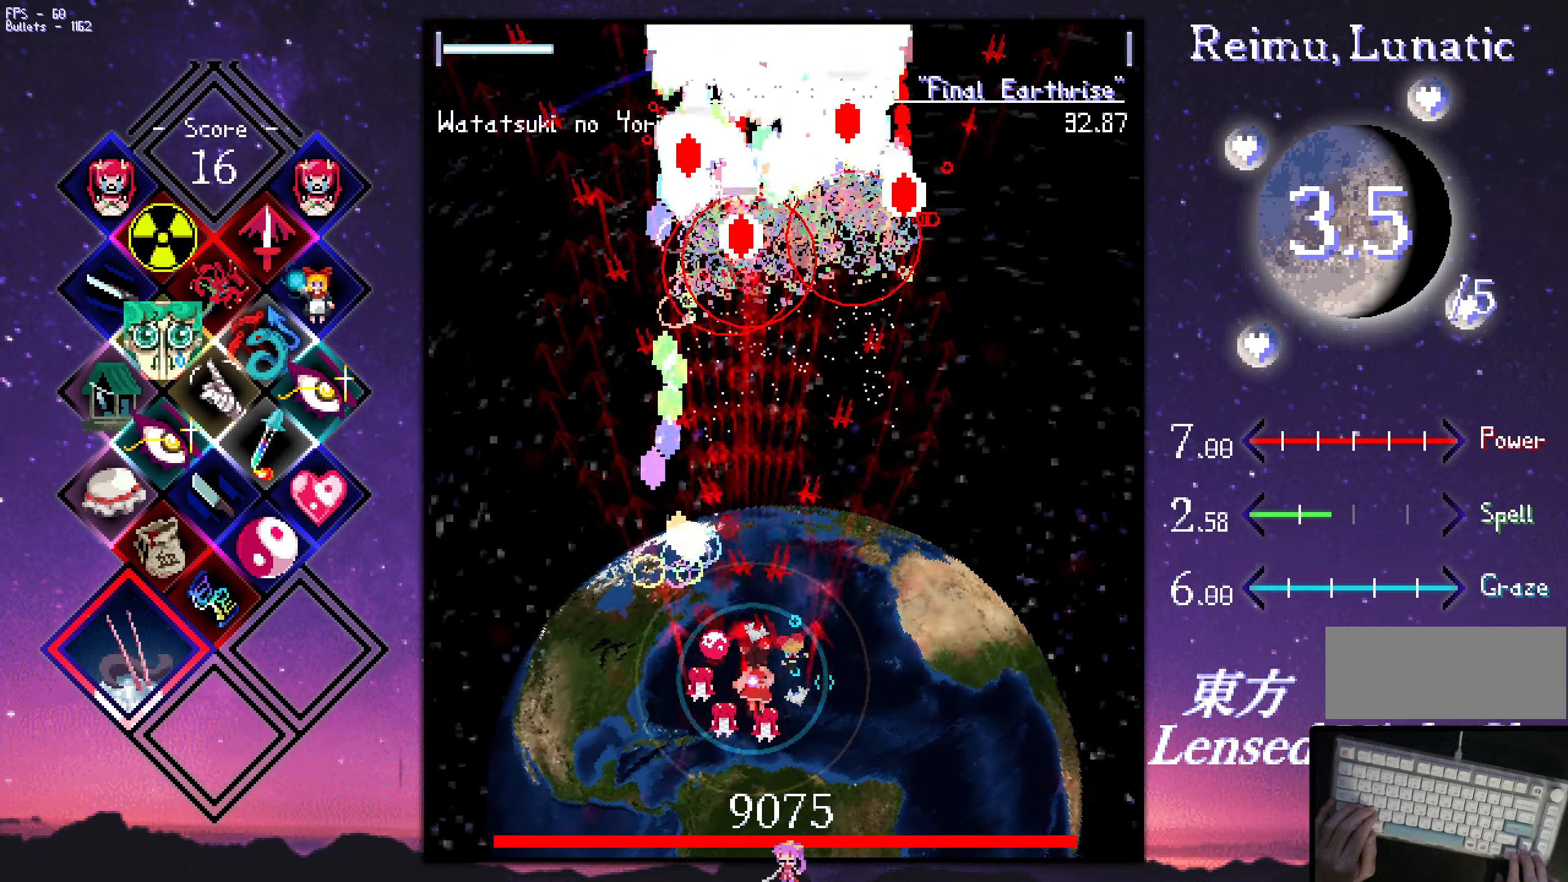
{"keys": ["left", "shift", "z"], "events": [[133, "right", "up"], [383, "left", "down"]]}
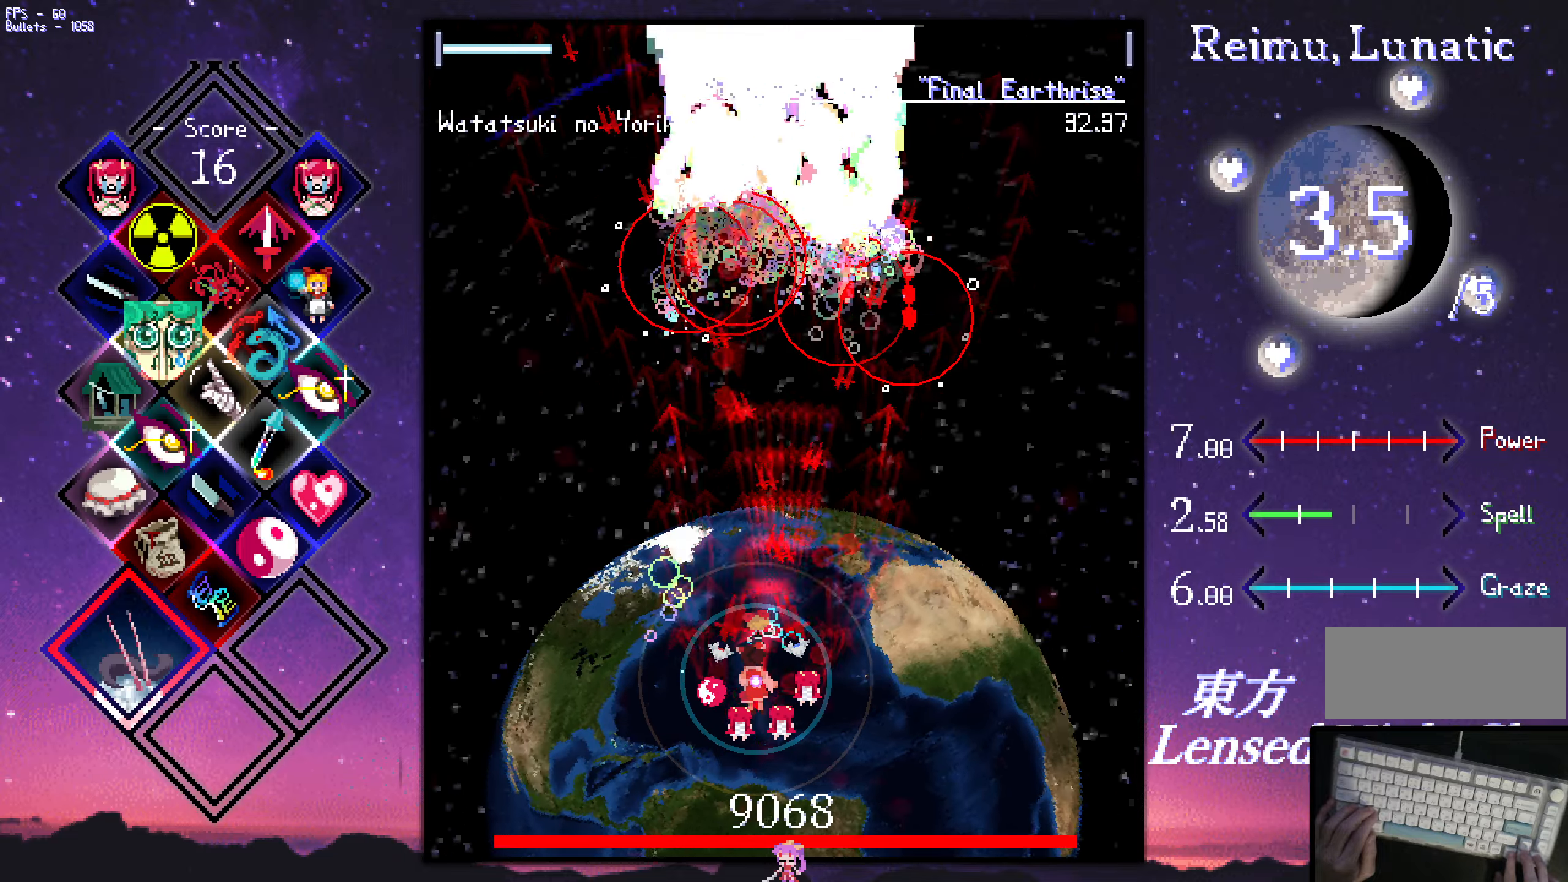
{"keys": ["down", "right", "shift", "z"], "events": [[16, "left", "up"], [16, "right", "down"], [116, "right", "up"], [166, "left", "down"], [300, "down", "down"], [300, "left", "up"], [350, "right", "down"], [400, "down", "up"], [500, "down", "down"]]}
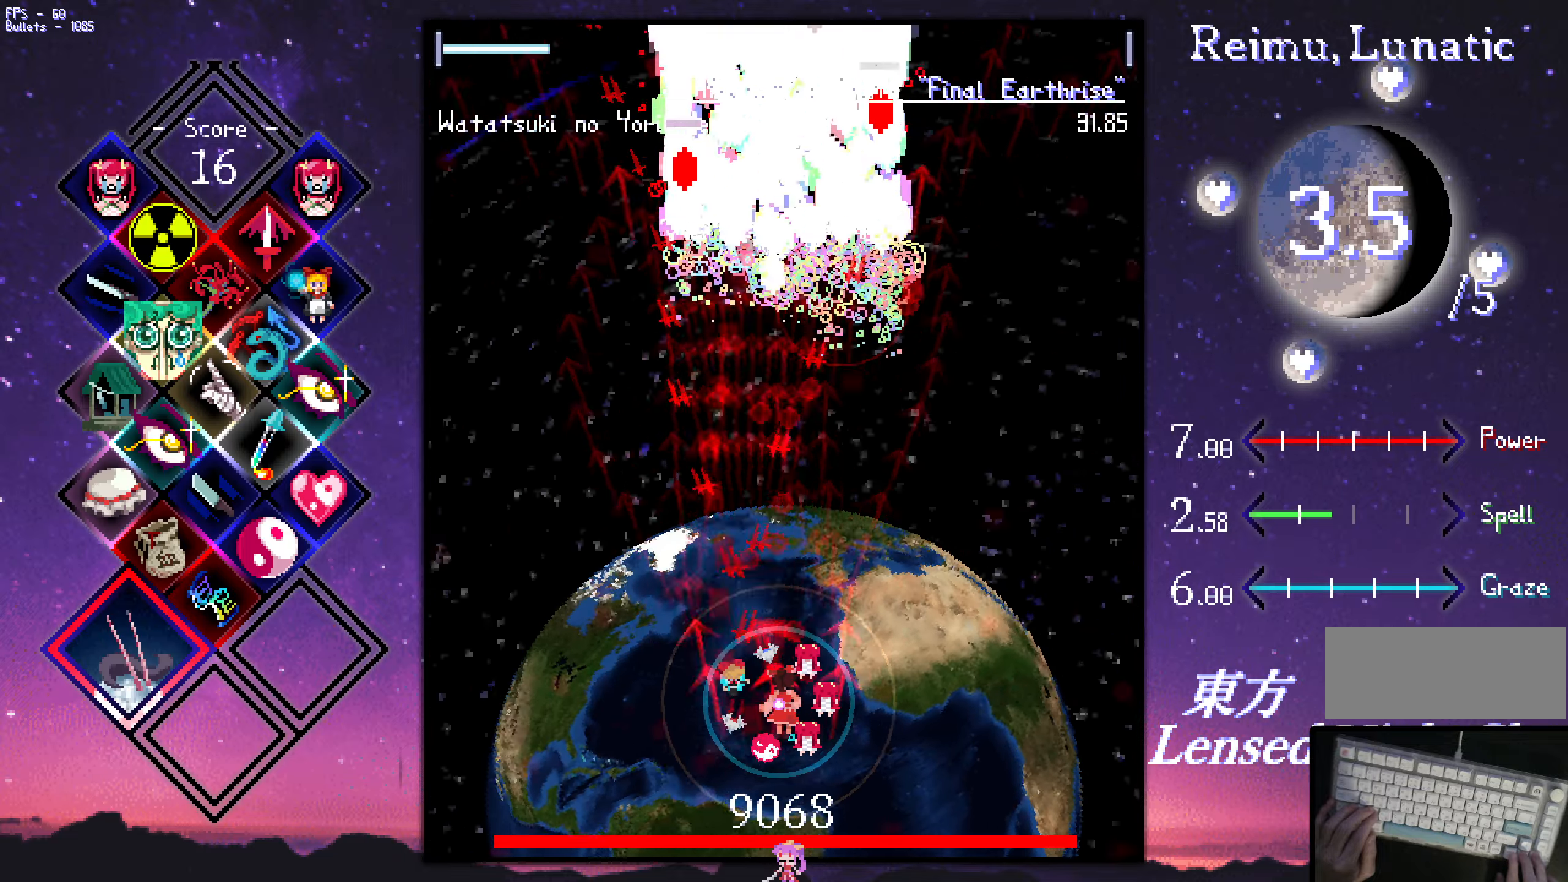
{"keys": ["right", "shift", "z"], "events": [[100, "down", "up"], [100, "left", "down"], [100, "right", "up"], [133, "down", "down"], [183, "left", "up"], [283, "down", "up"], [483, "right", "down"]]}
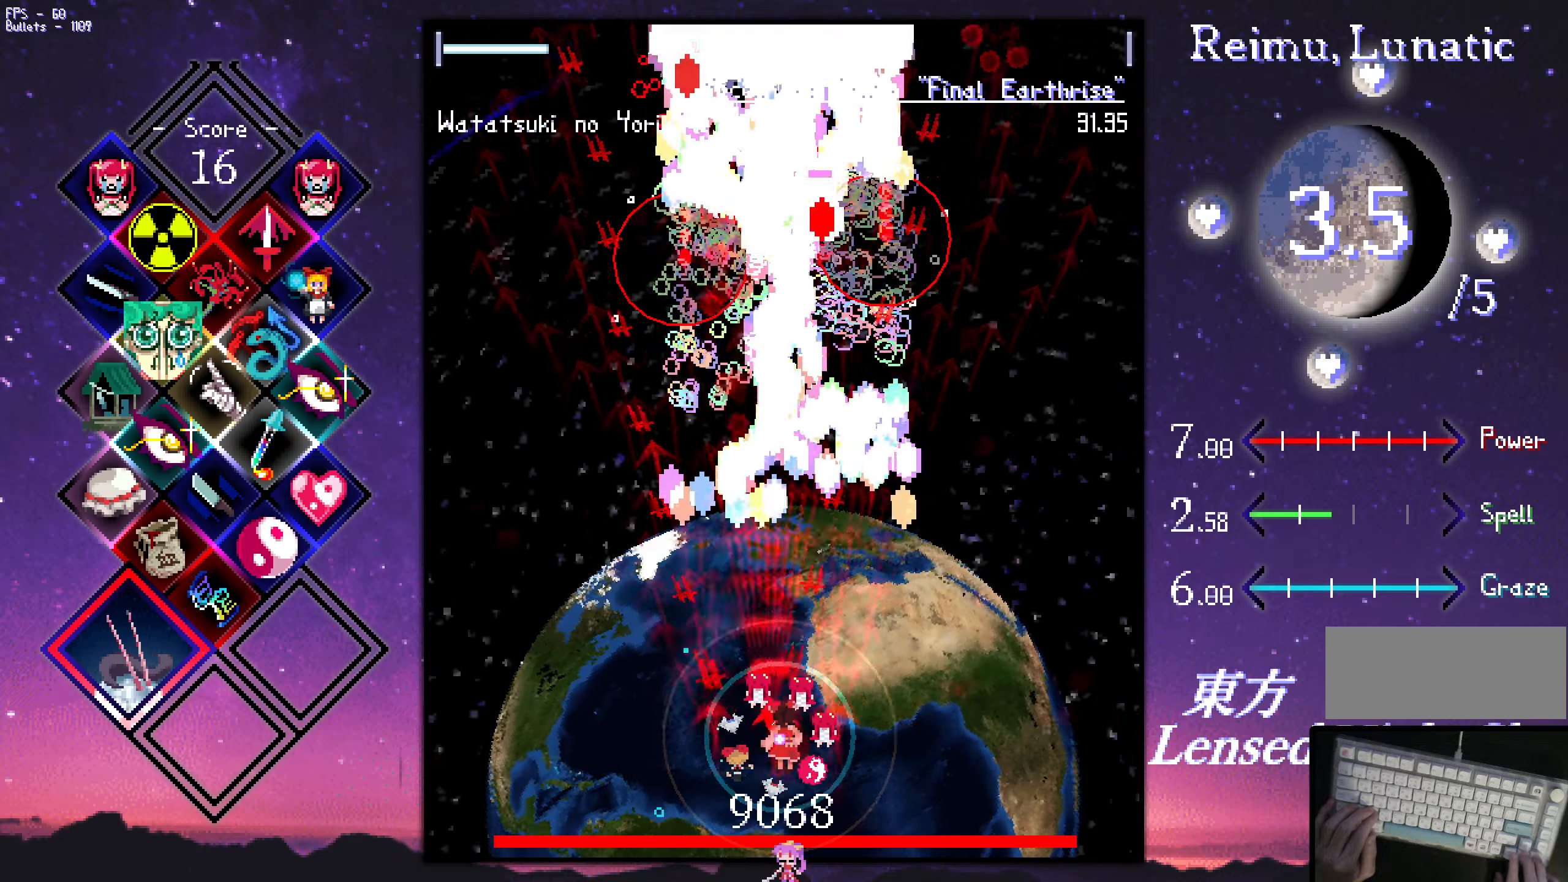
{"keys": ["down", "right", "shift", "z"], "events": [[33, "right", "up"], [216, "down", "down"], [499, "right", "down"]]}
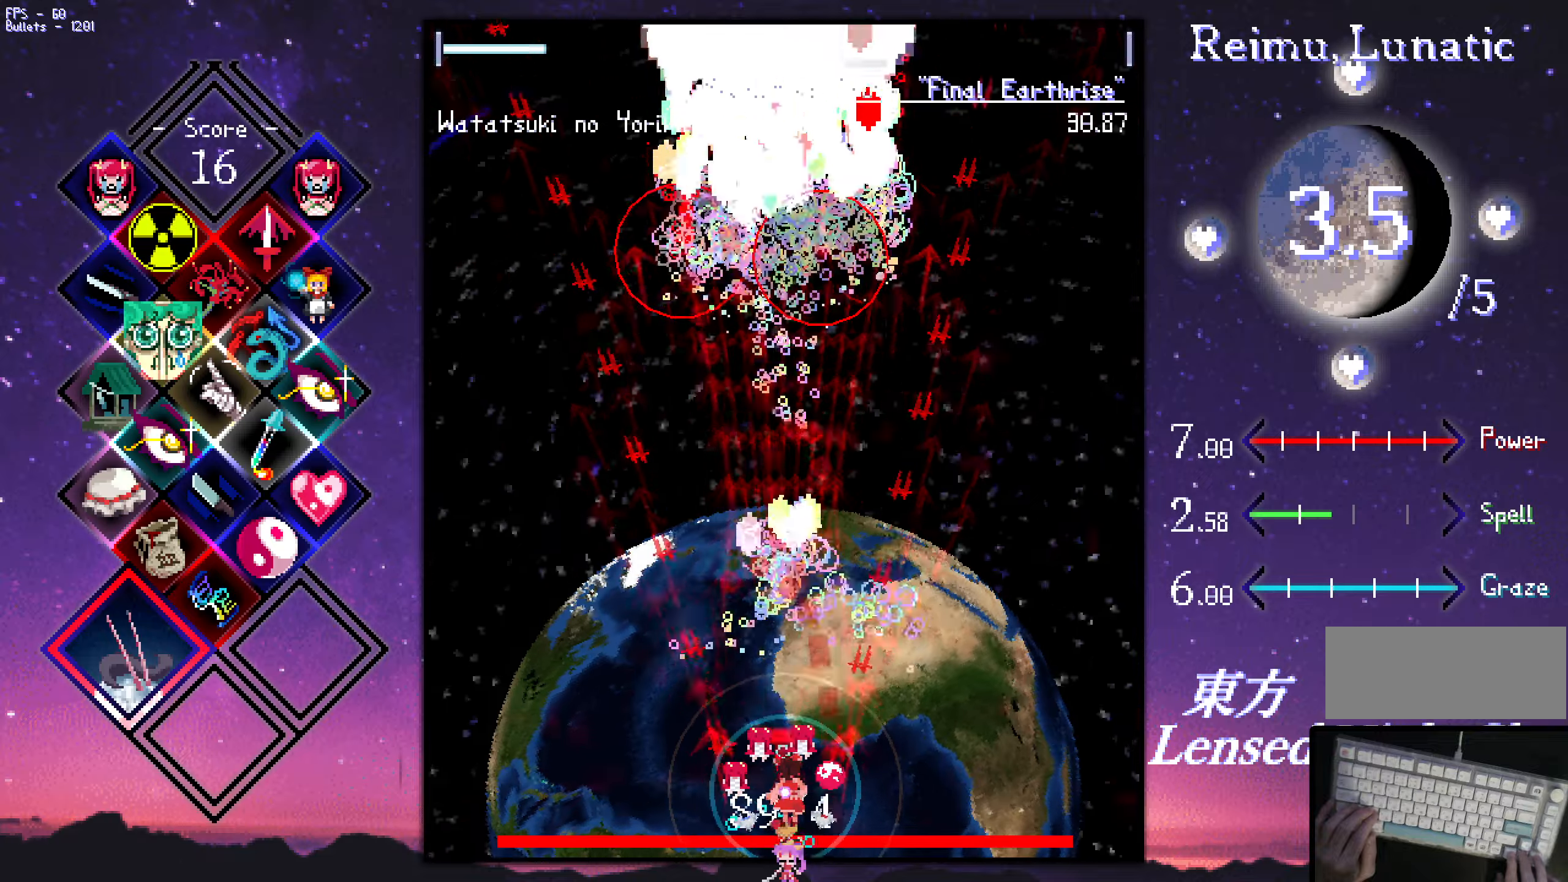
{"keys": ["shift", "z"], "events": [[50, "down", "up"], [50, "right", "up"]]}
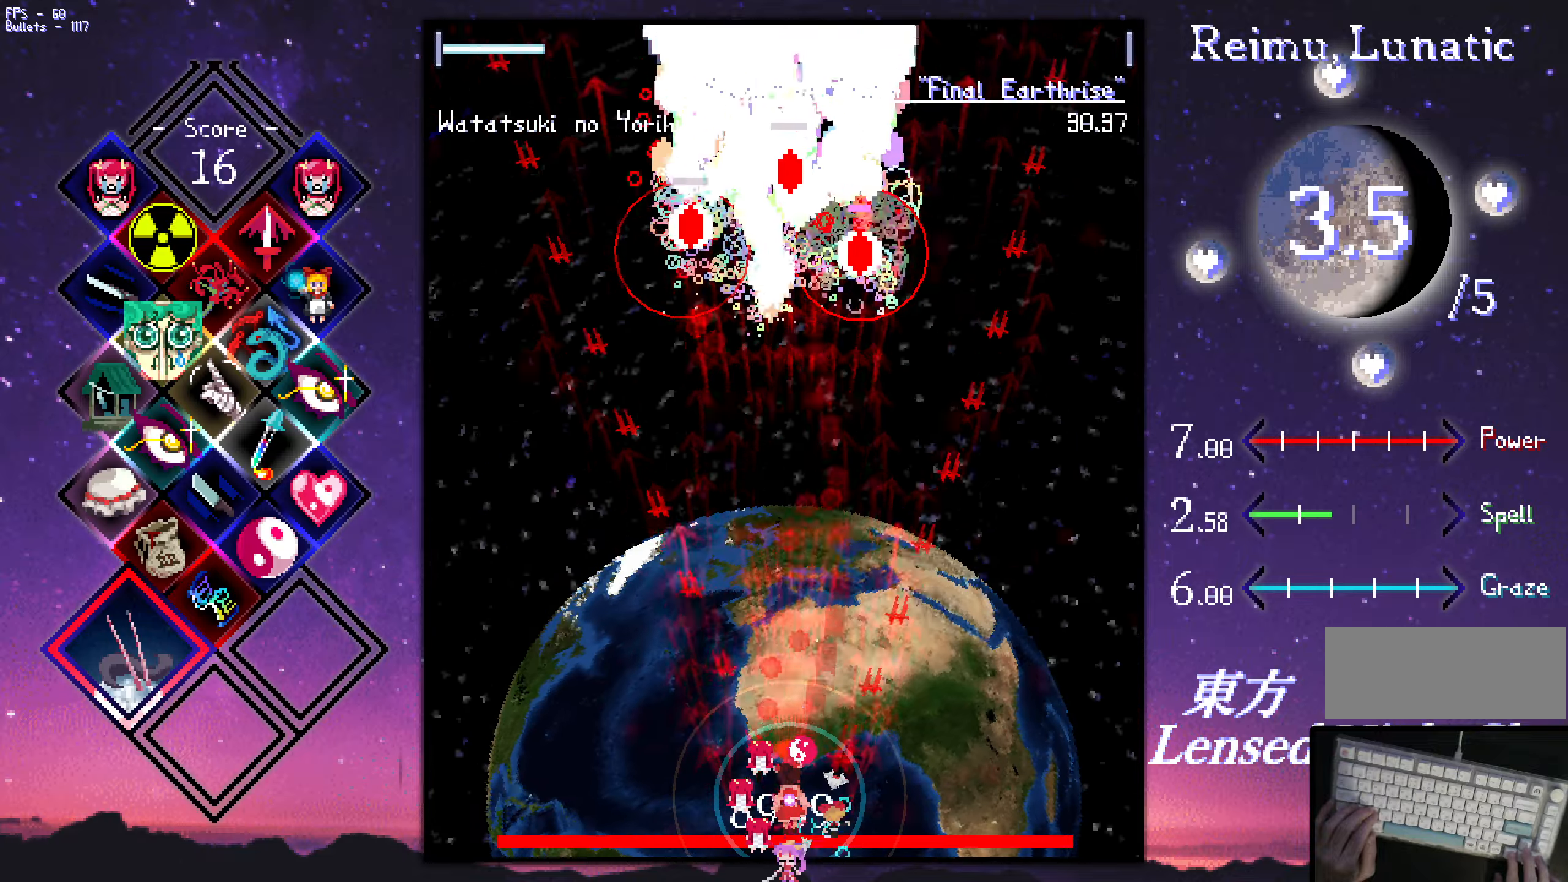
{"keys": ["down", "left", "shift", "z"], "events": [[417, "down", "down"], [417, "left", "down"]]}